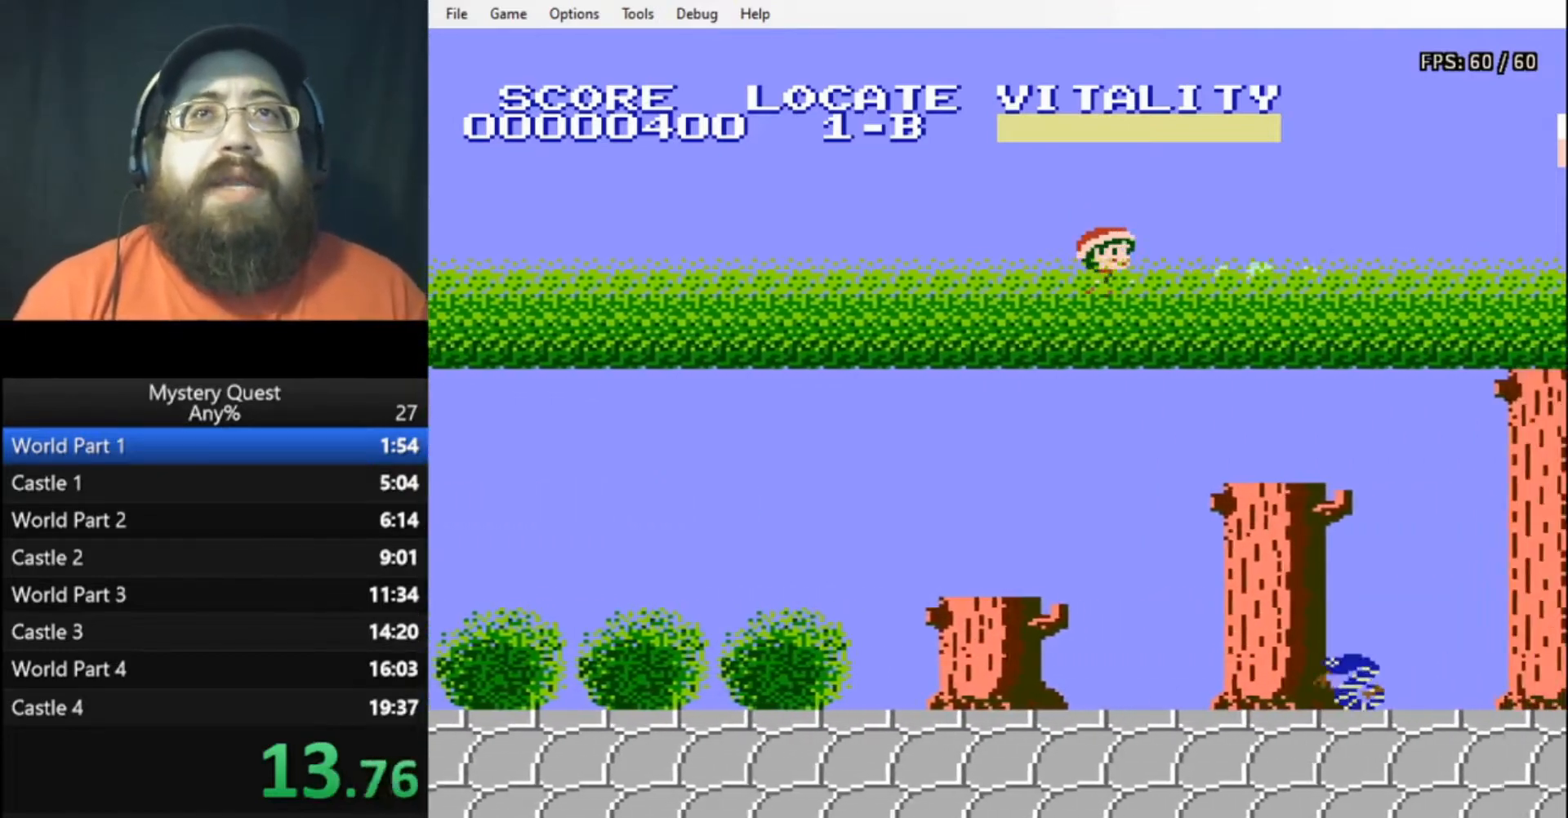
Gameplay with a controller (Nintendo layout); each line is a JSON object with the inputs held at the frame after it. "events" lists button and stick changes between this image and that frame as [ms after this image, input, new state], when the widget could be followed in between. Not read: L3 R3.
{"buttons": ["B", "DPAD_RIGHT"], "events": []}
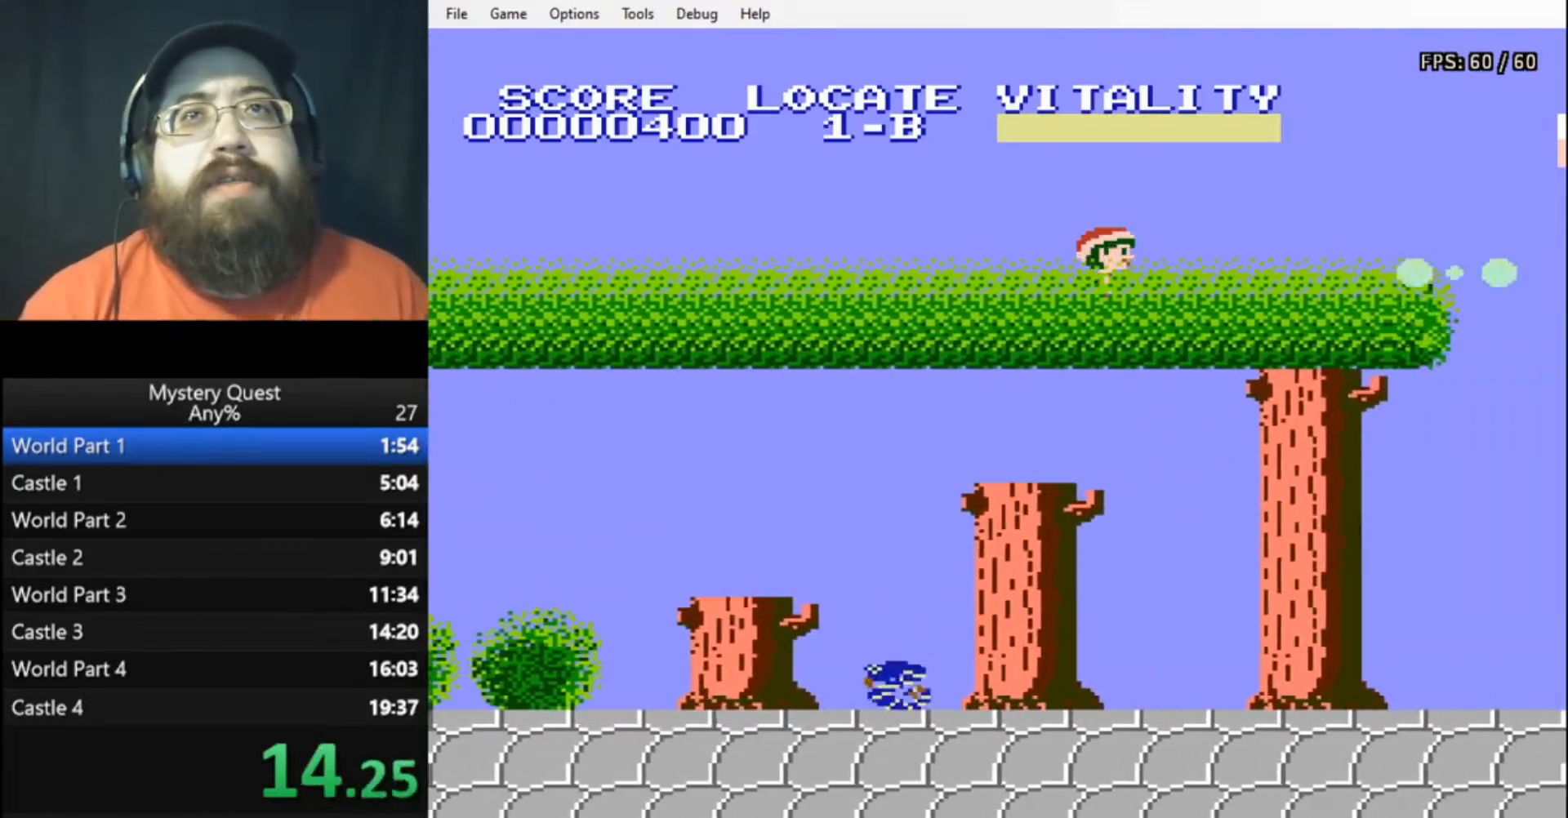
{"buttons": ["B", "DPAD_RIGHT"], "events": []}
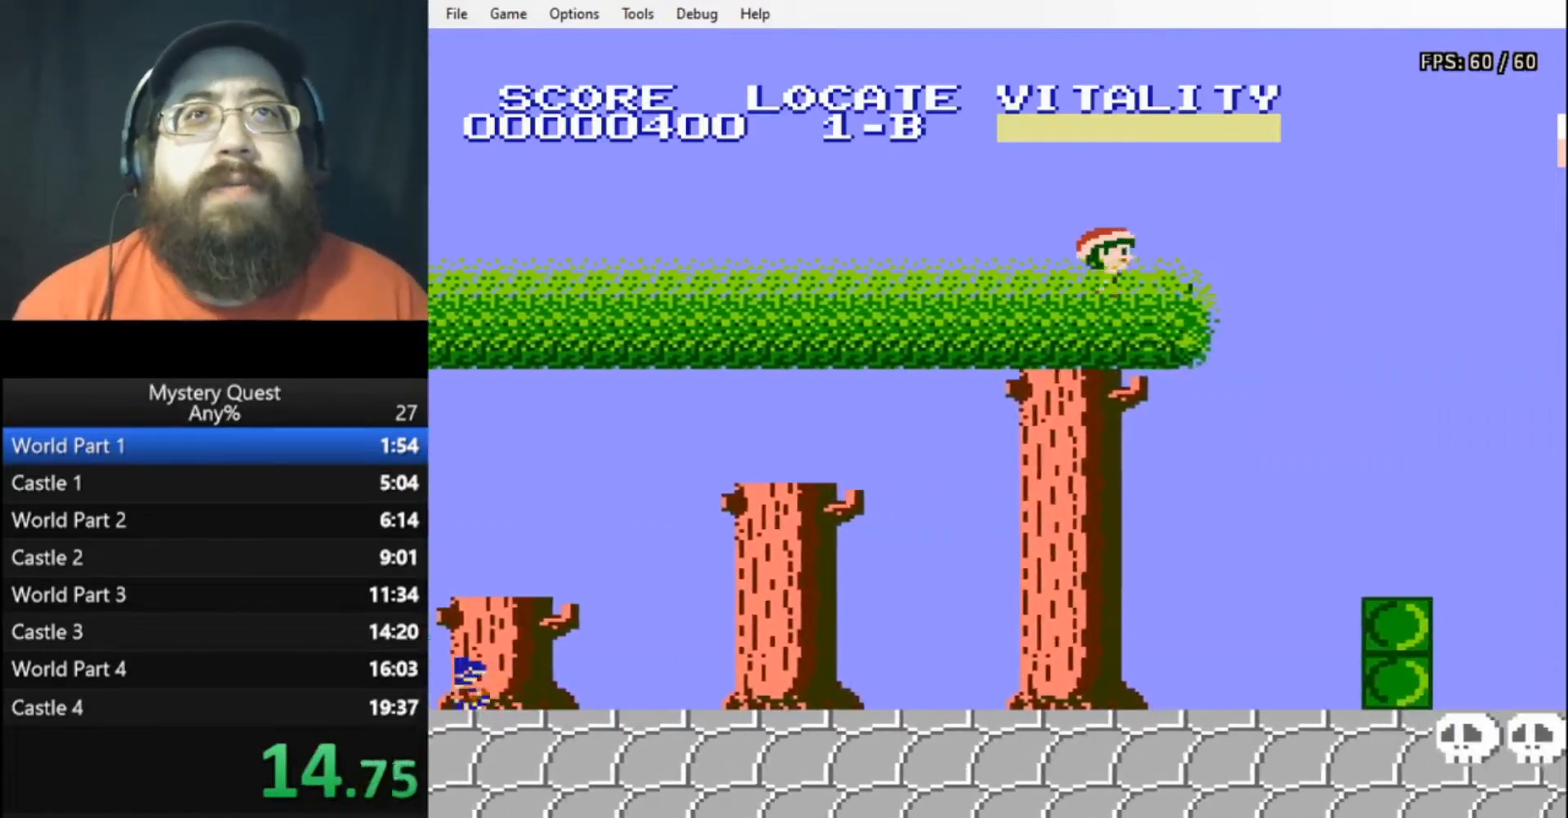
{"buttons": ["A", "B", "DPAD_RIGHT"], "events": [[100, "A", "down"]]}
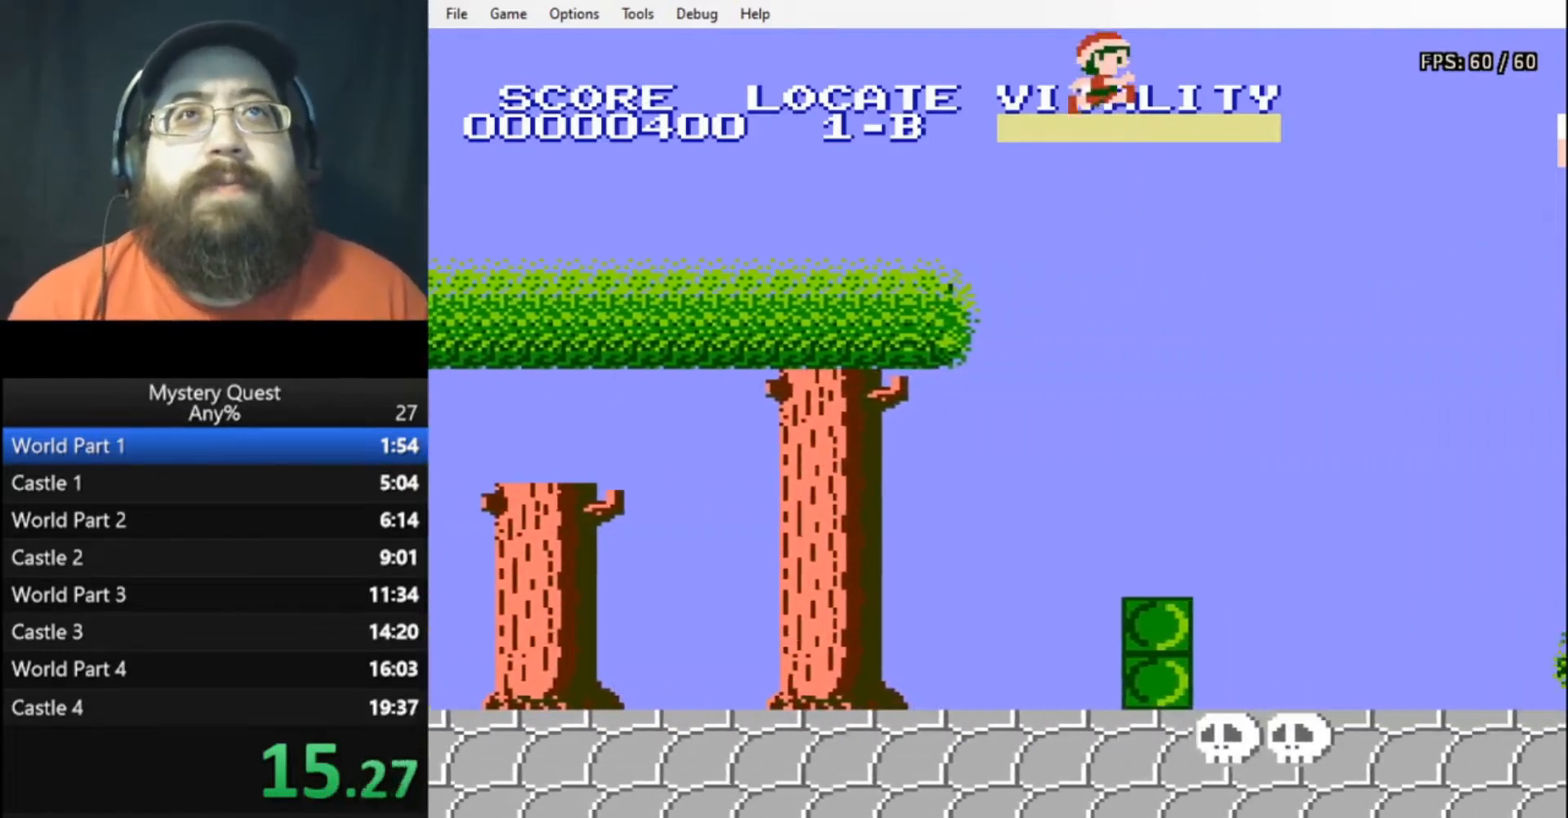
{"buttons": ["A", "B", "DPAD_RIGHT"], "events": []}
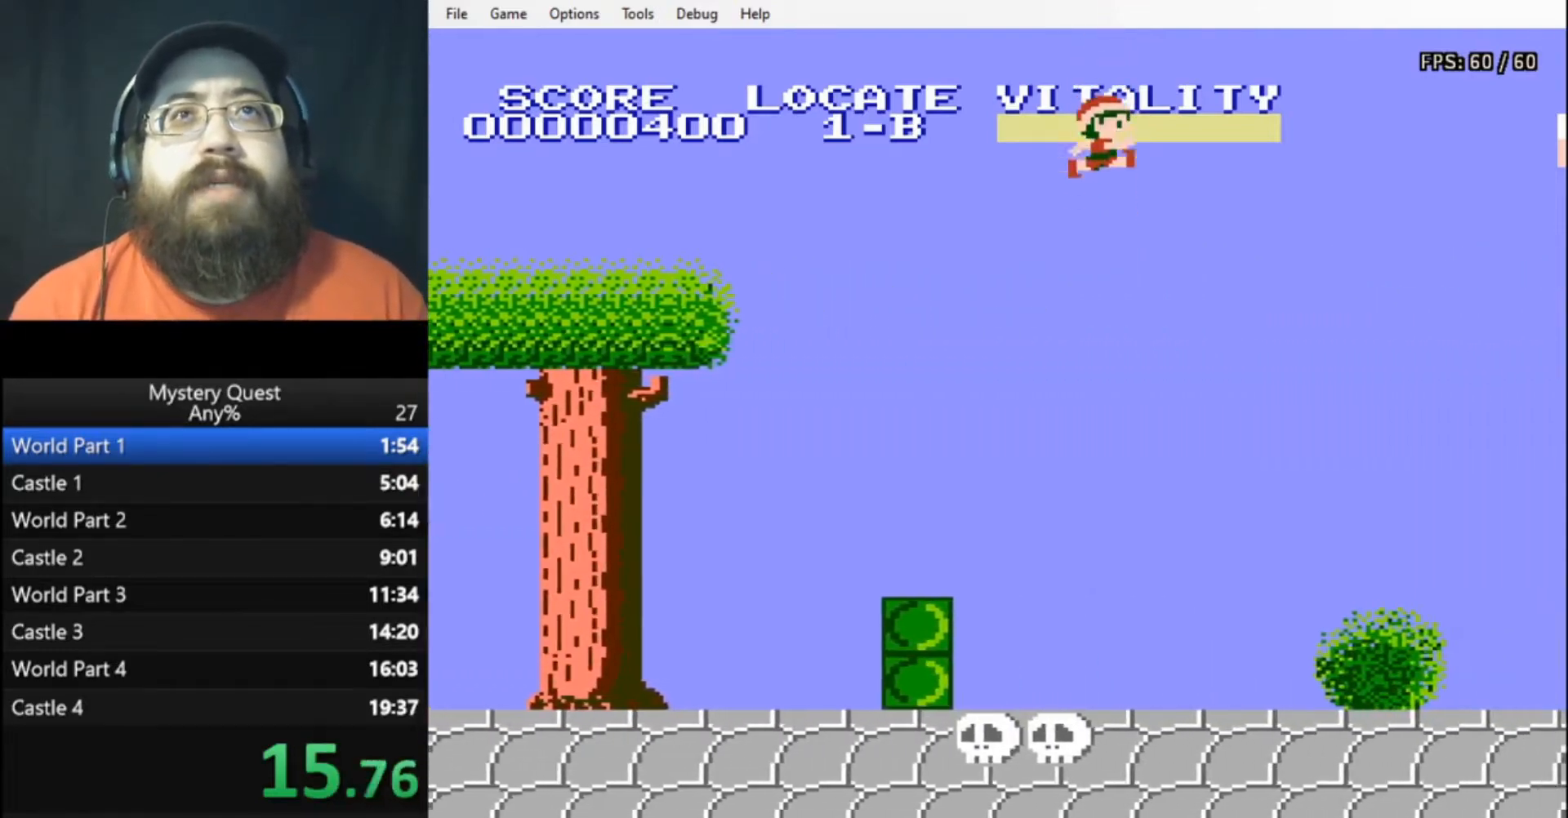
{"buttons": ["DPAD_RIGHT"], "events": [[33, "A", "up"], [100, "B", "up"], [400, "B", "down"], [467, "B", "up"]]}
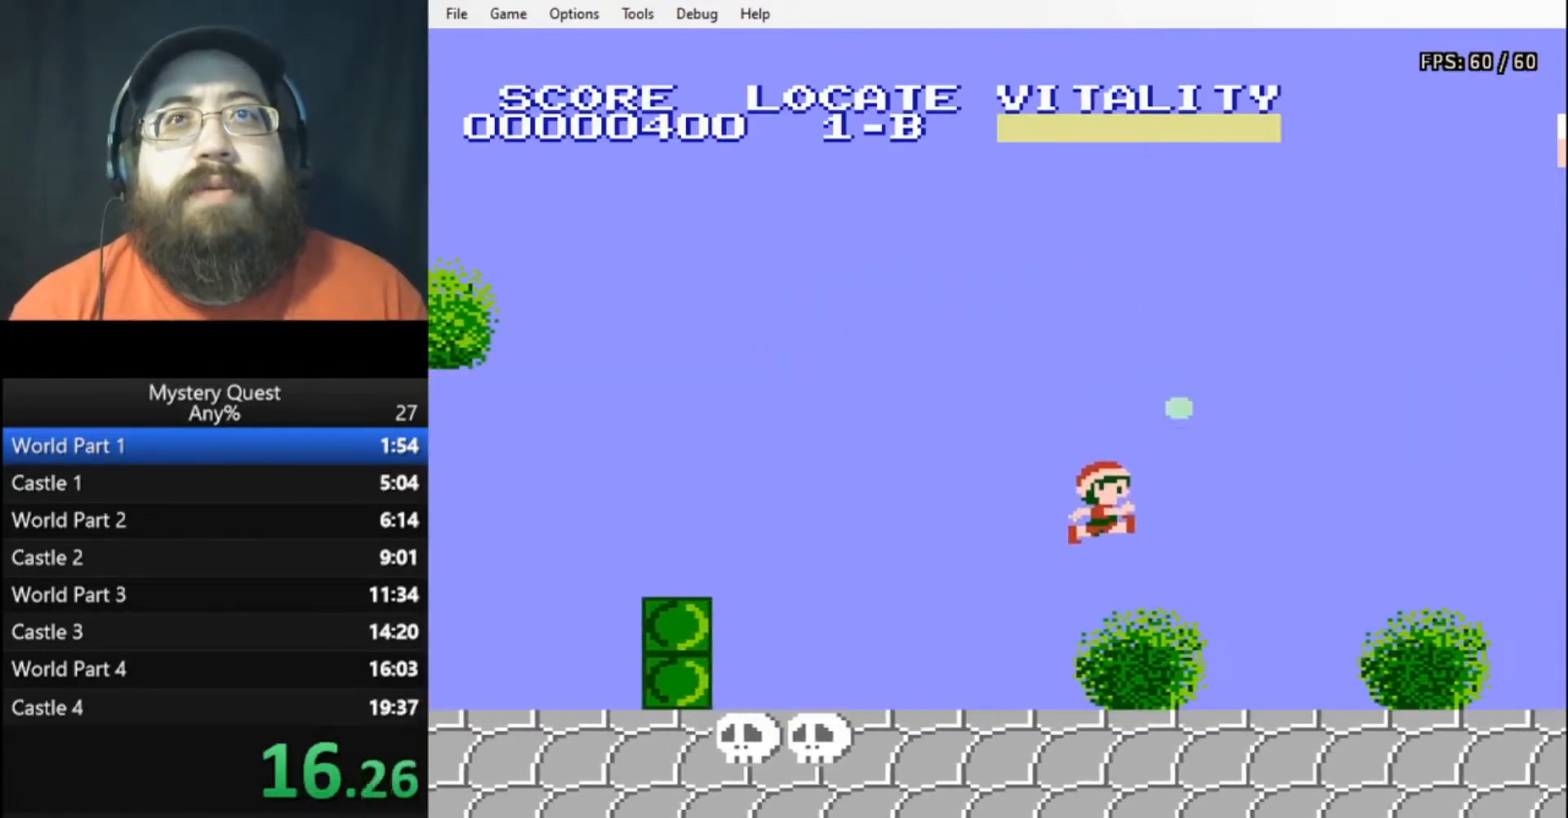
{"buttons": ["B", "DPAD_RIGHT"], "events": [[33, "B", "down"], [100, "B", "up"], [133, "B", "down"]]}
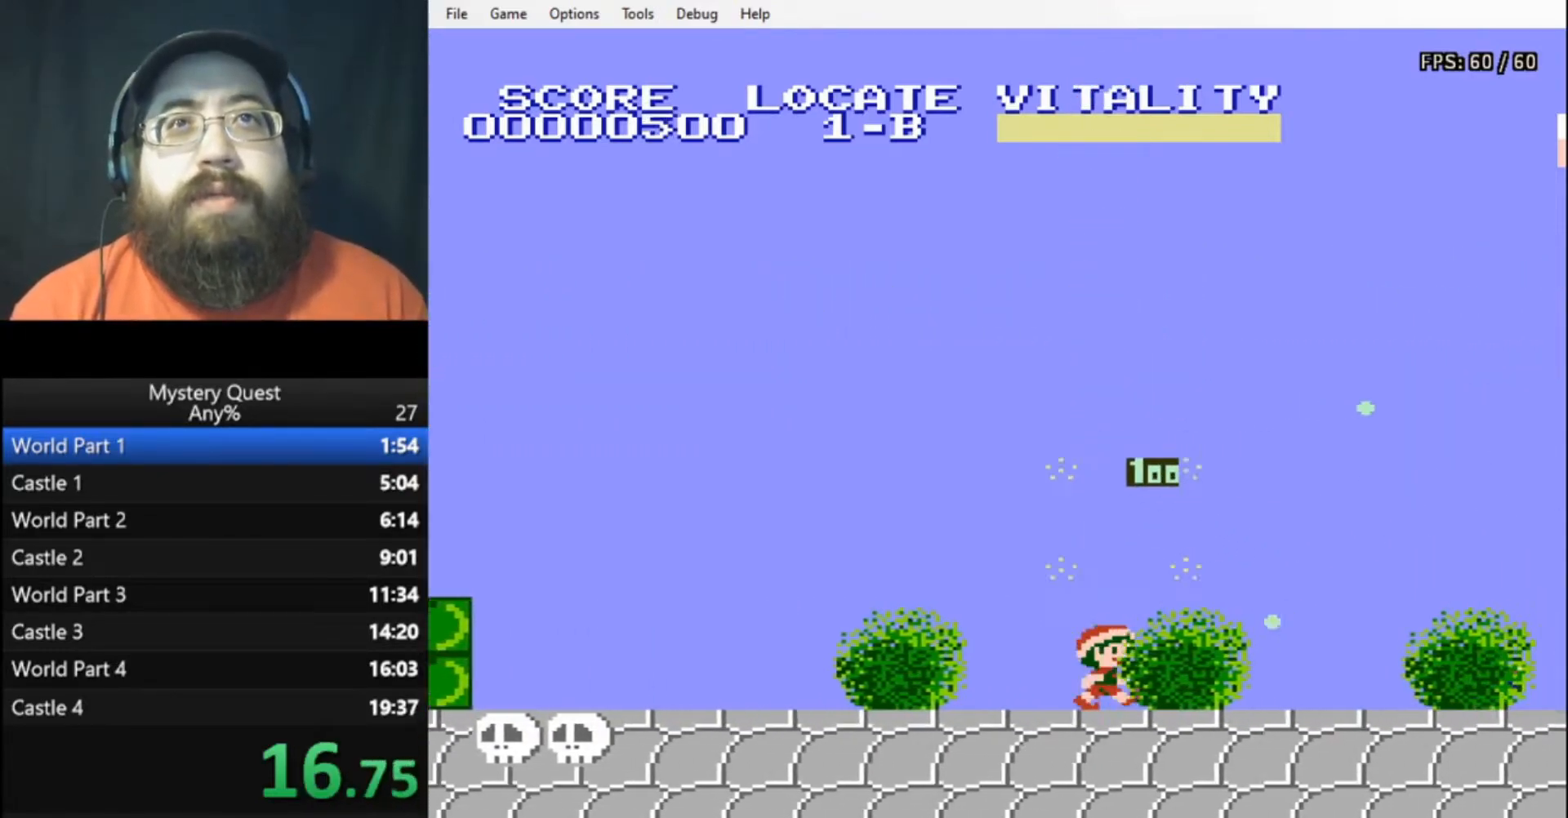
{"buttons": ["A", "B", "DPAD_RIGHT"], "events": [[167, "A", "down"]]}
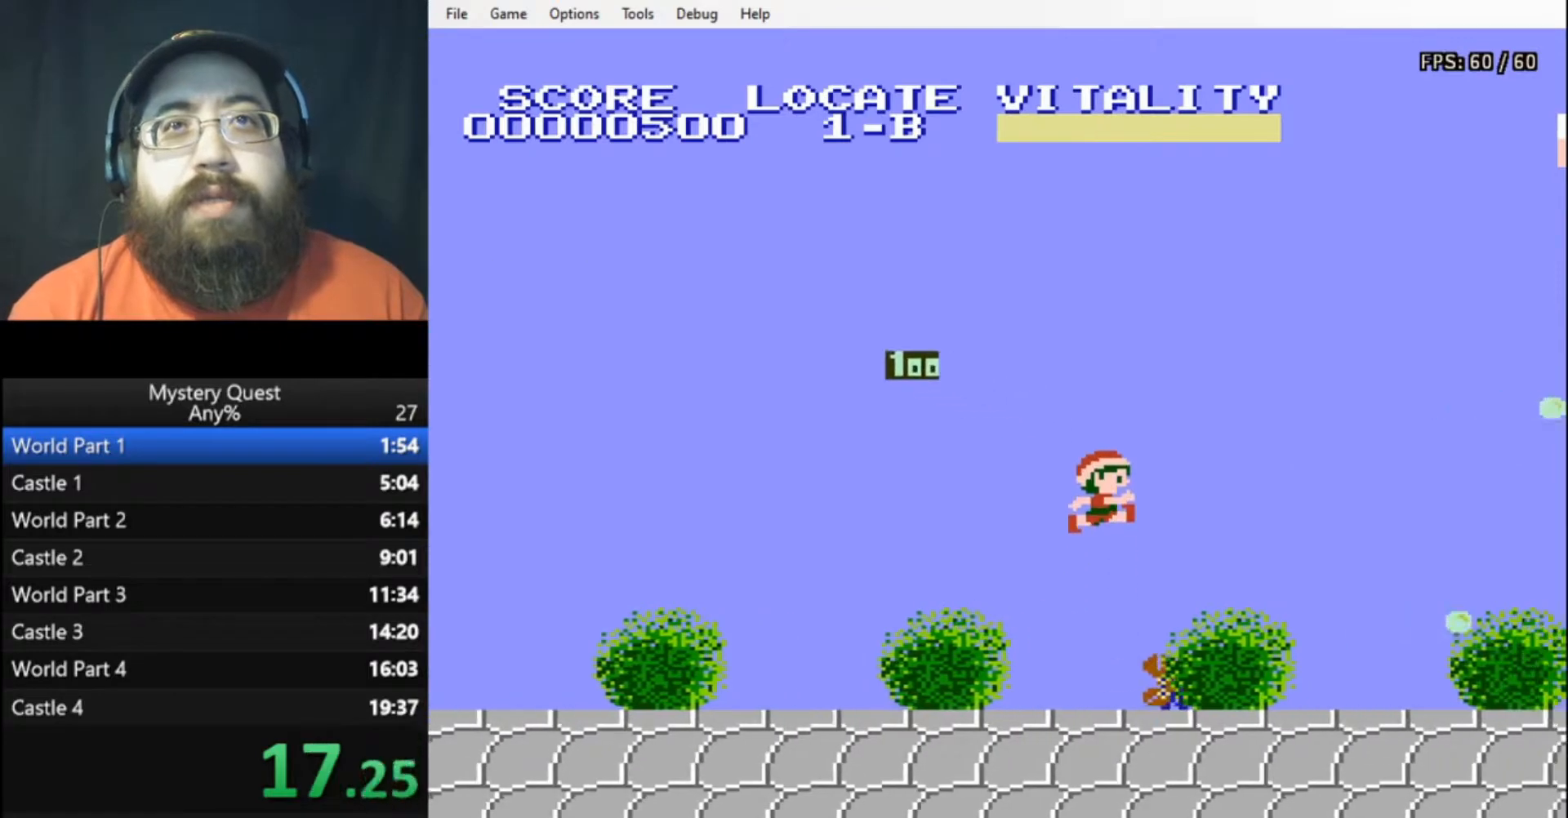
{"buttons": ["B", "DPAD_RIGHT"], "events": [[200, "A", "up"], [233, "B", "up"], [267, "B", "down"], [333, "B", "up"], [500, "B", "down"]]}
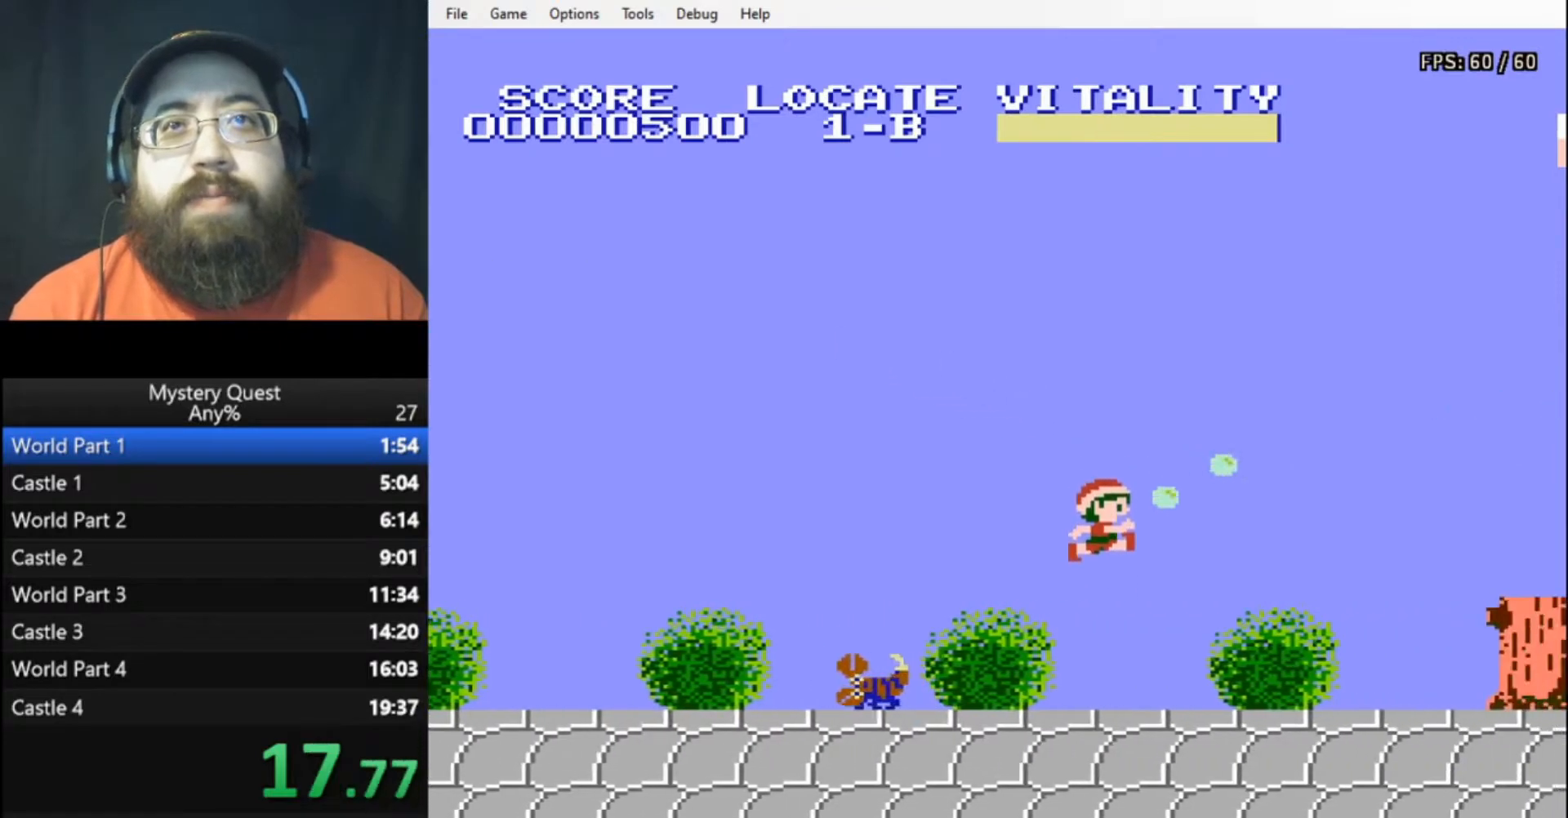
{"buttons": ["A", "B", "DPAD_RIGHT"], "events": [[67, "B", "up"], [133, "B", "down"], [433, "A", "down"]]}
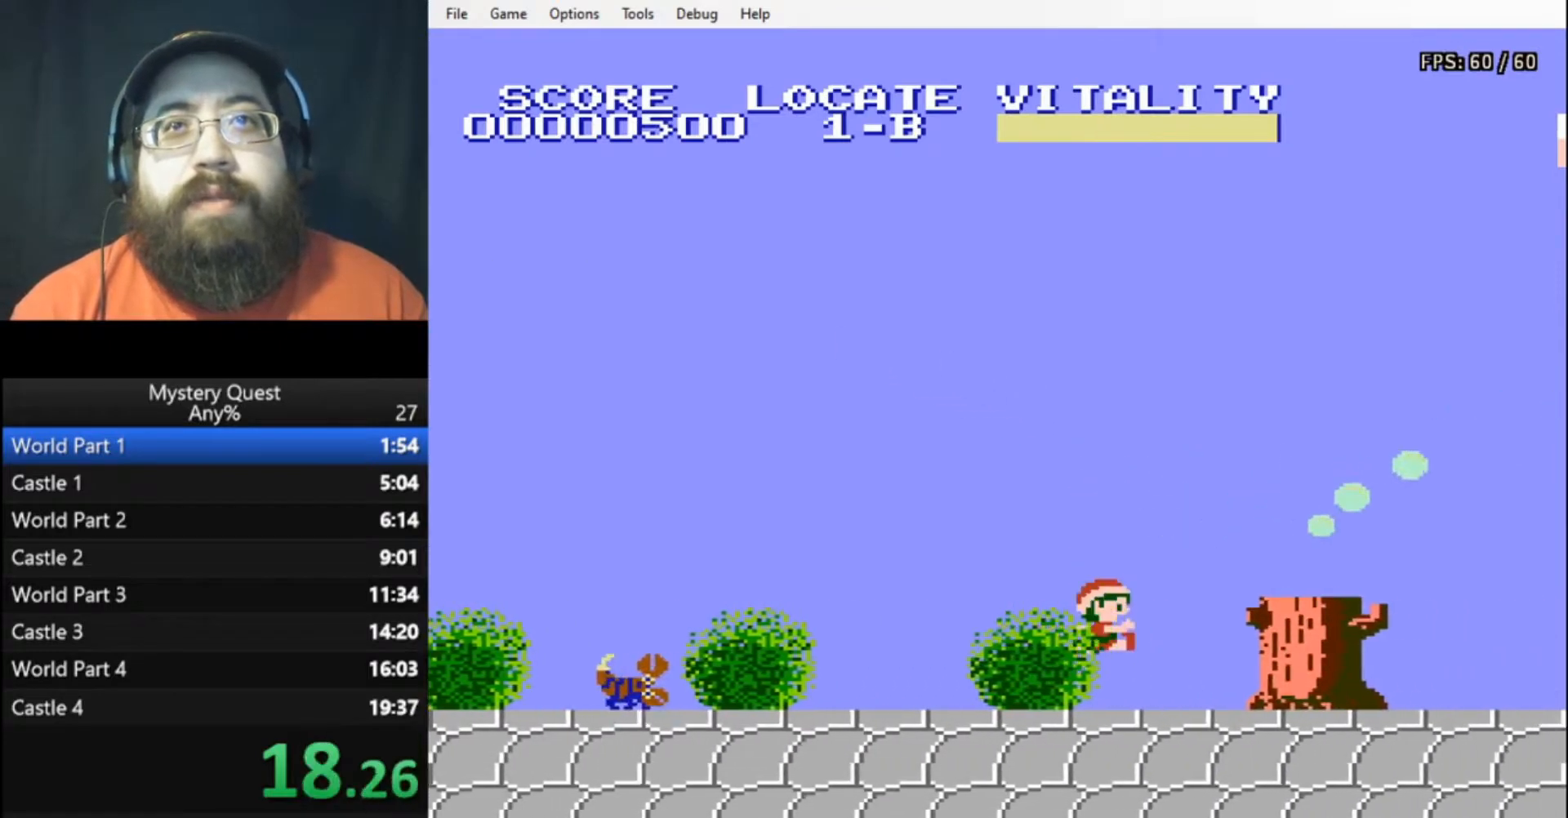
{"buttons": ["DPAD_RIGHT"], "events": [[67, "A", "up"], [333, "B", "up"]]}
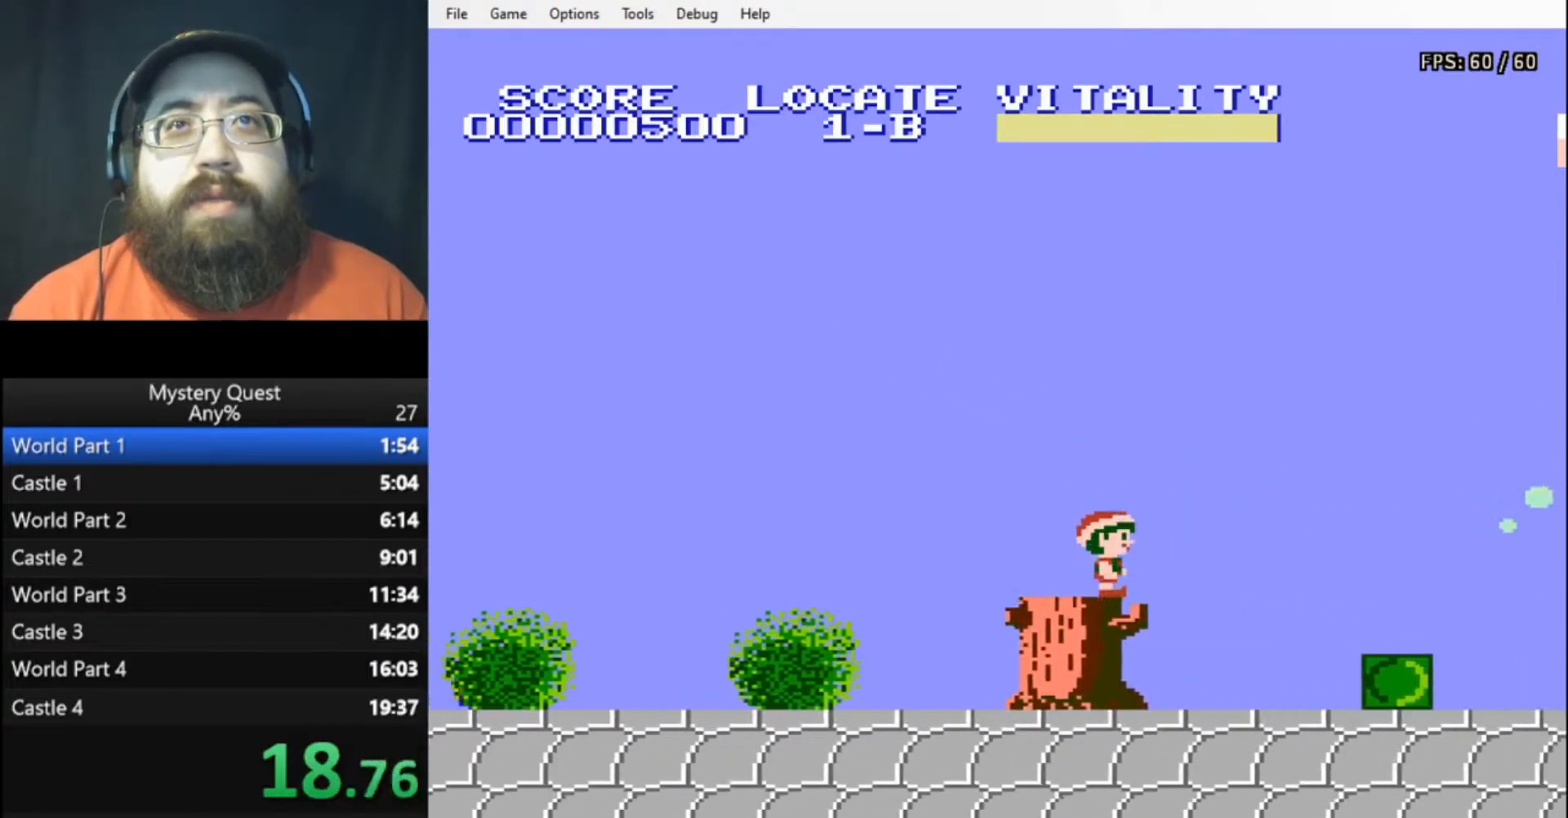
{"buttons": ["DPAD_RIGHT"], "events": [[67, "A", "down"], [333, "A", "up"]]}
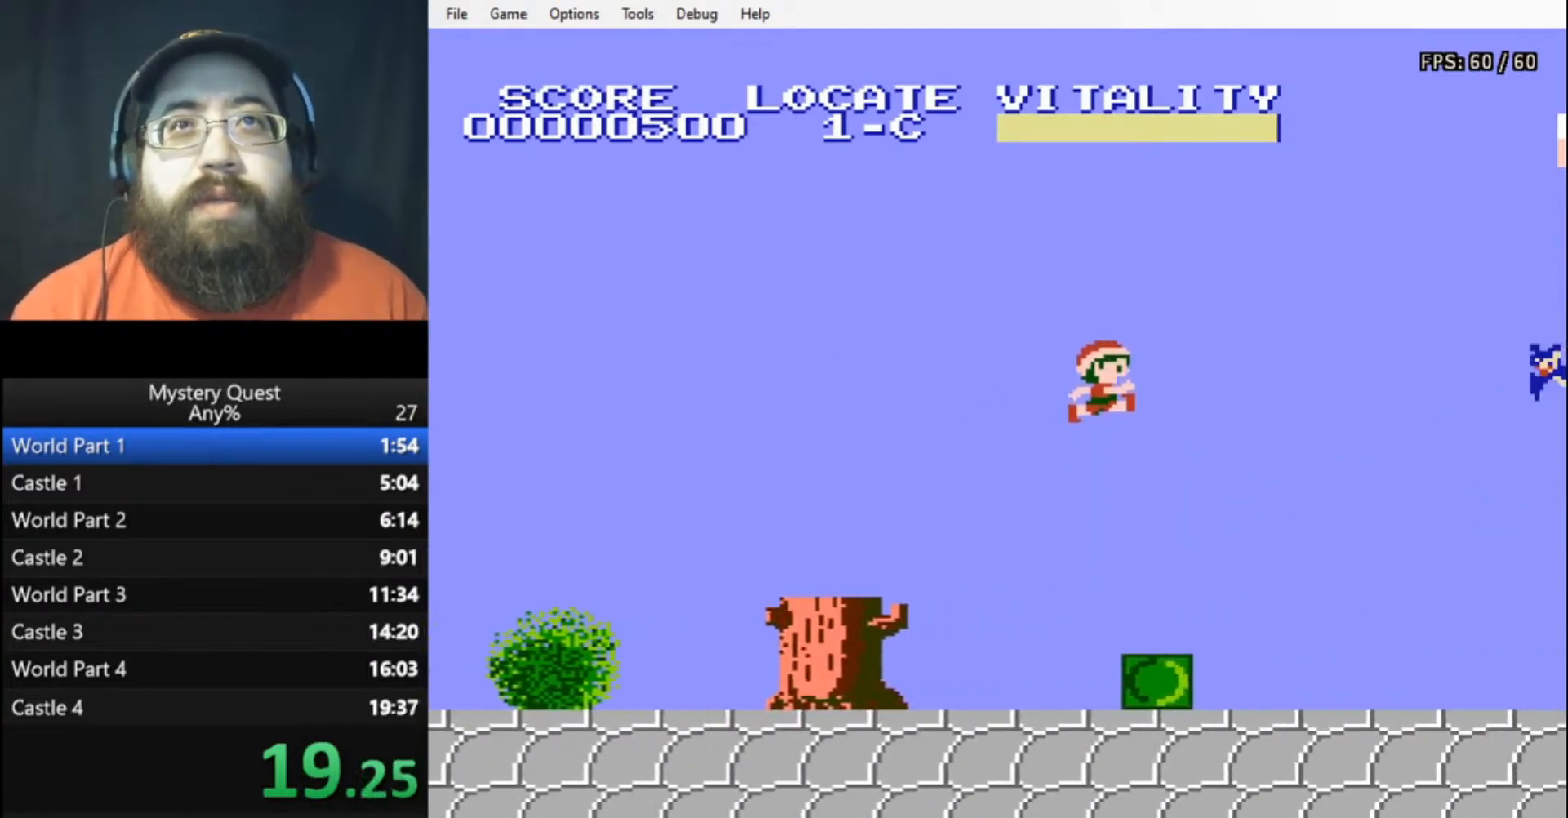
{"buttons": ["DPAD_RIGHT"], "events": [[200, "B", "down"], [267, "B", "up"], [333, "B", "down"], [367, "B", "up"], [433, "B", "down"], [500, "B", "up"]]}
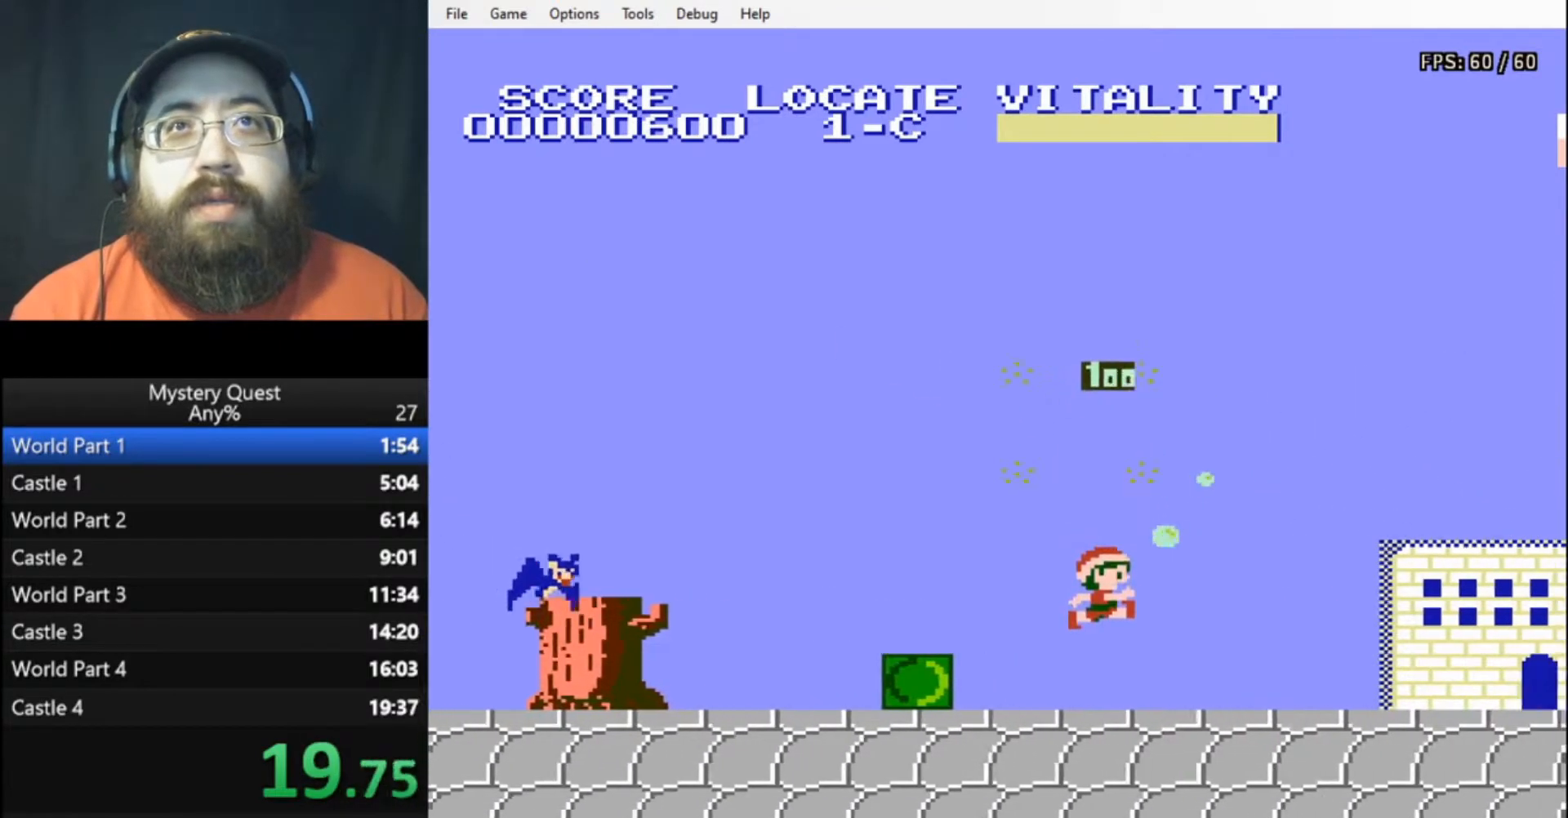
{"buttons": ["B", "DPAD_RIGHT"], "events": [[33, "B", "down"]]}
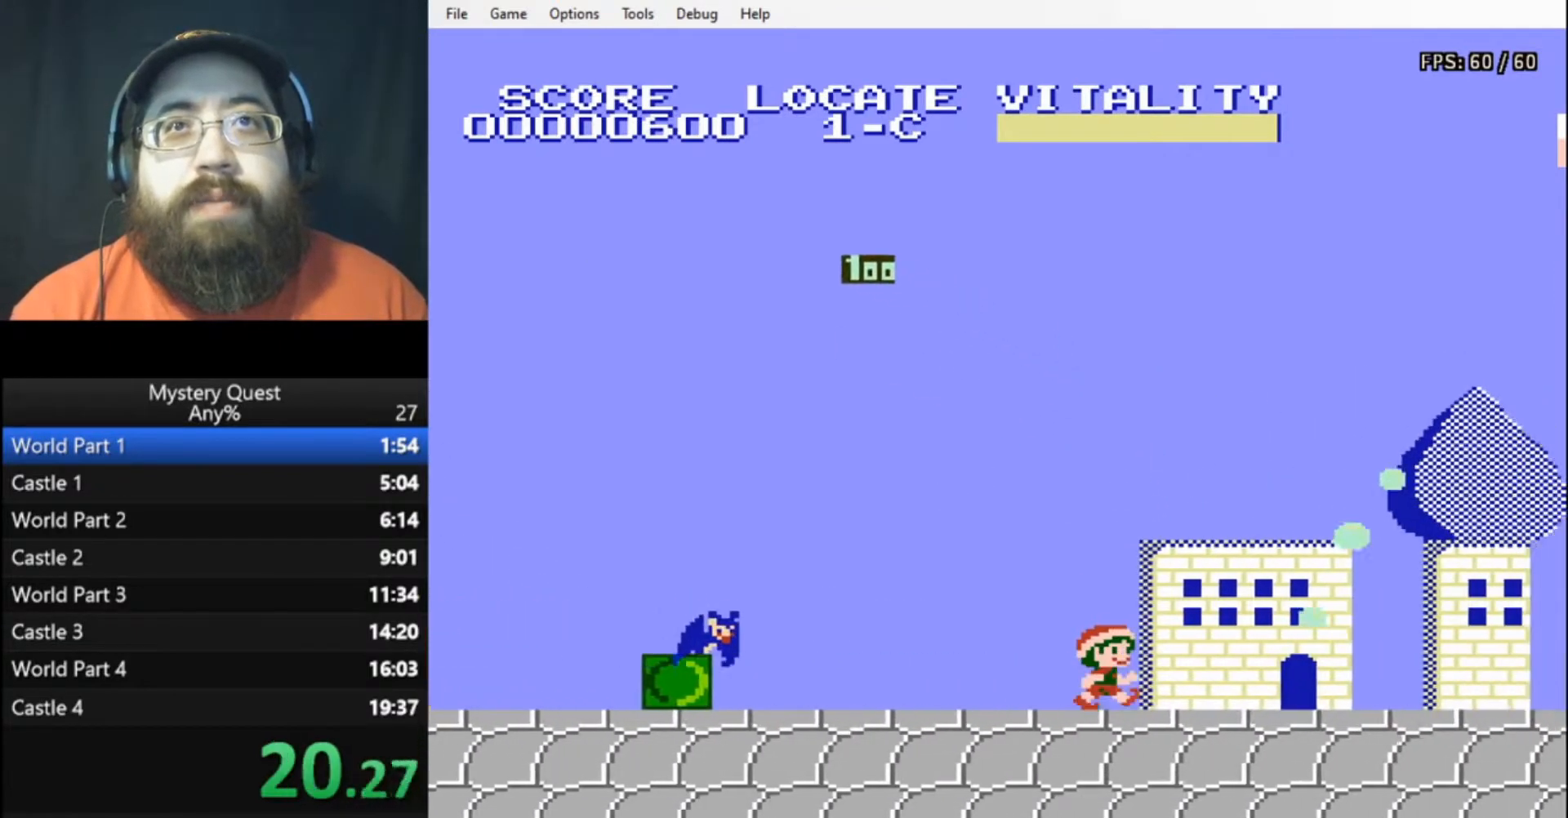
{"buttons": ["DPAD_RIGHT"], "events": [[267, "B", "up"], [333, "B", "down"], [400, "B", "up"], [467, "B", "down"], [500, "B", "up"]]}
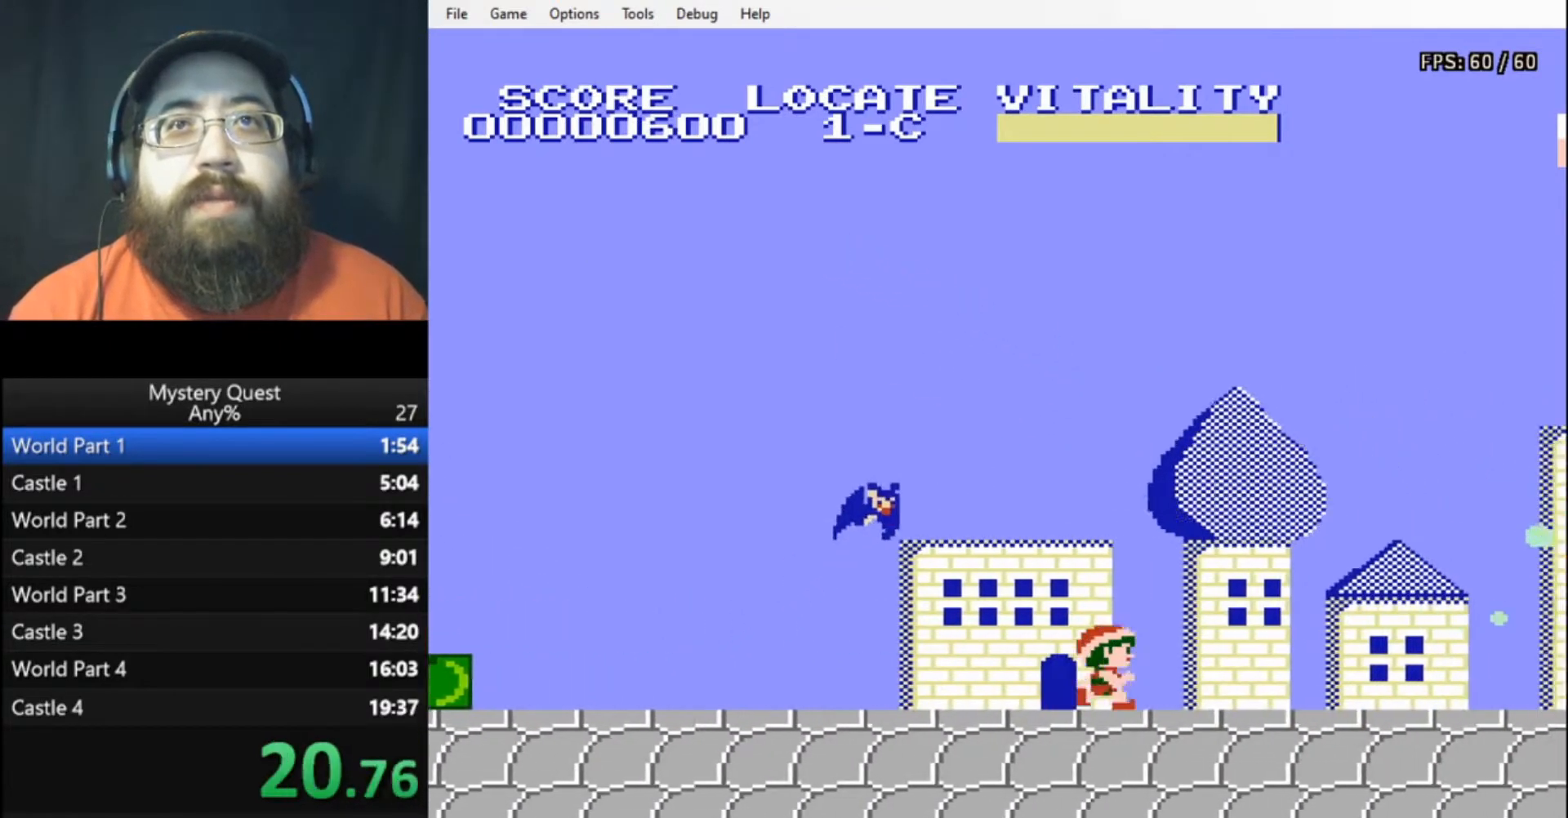
{"buttons": ["B", "DPAD_RIGHT"], "events": [[67, "B", "down"], [133, "B", "up"], [167, "B", "down"], [267, "B", "up"], [300, "B", "down"]]}
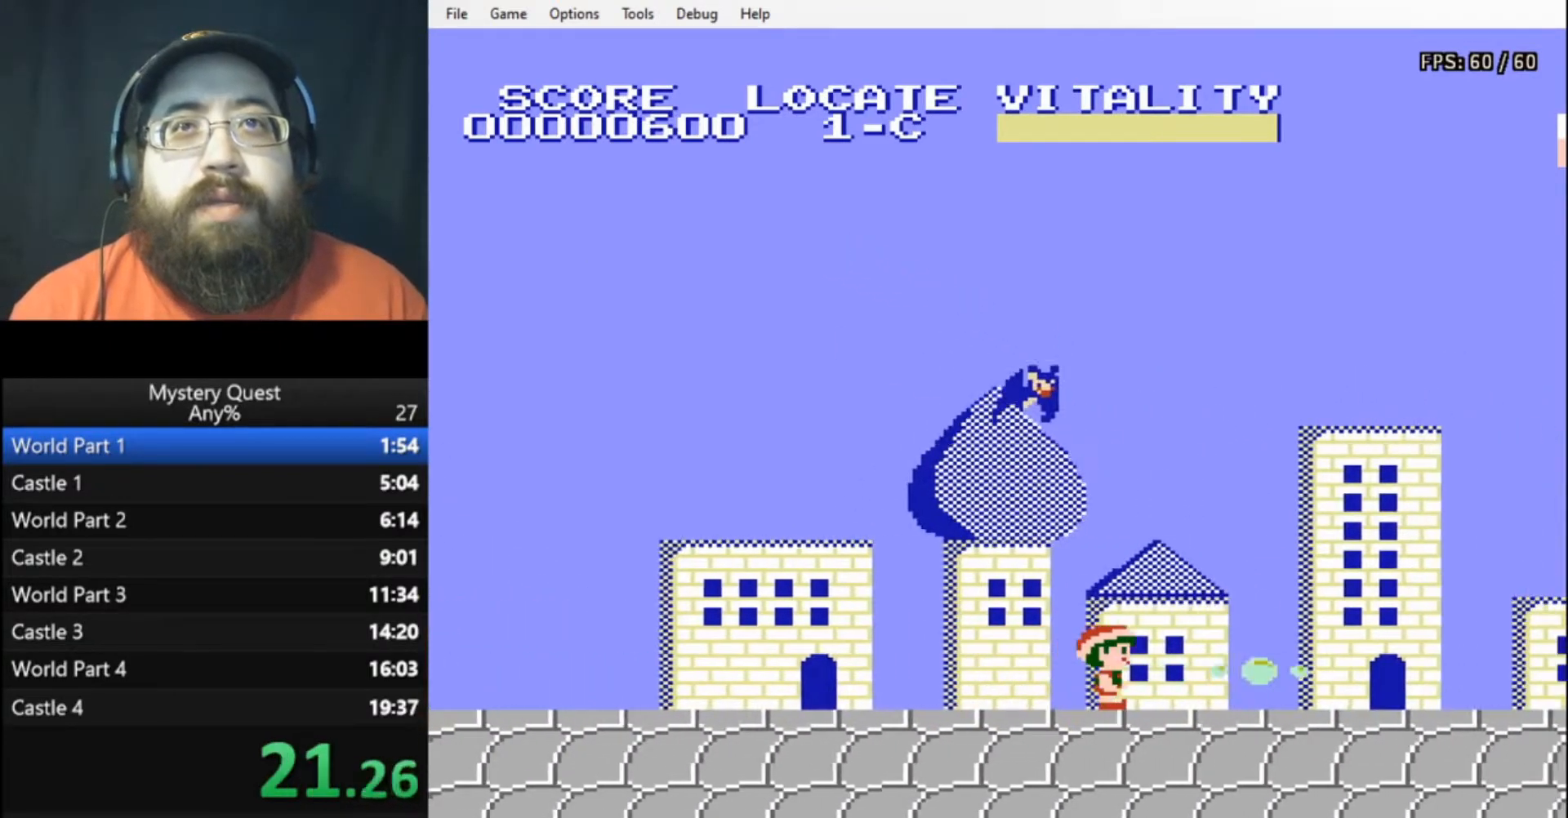
{"buttons": ["A", "B", "DPAD_RIGHT"], "events": [[367, "A", "down"], [467, "DPAD_UP", "down"], [500, "DPAD_UP", "up"]]}
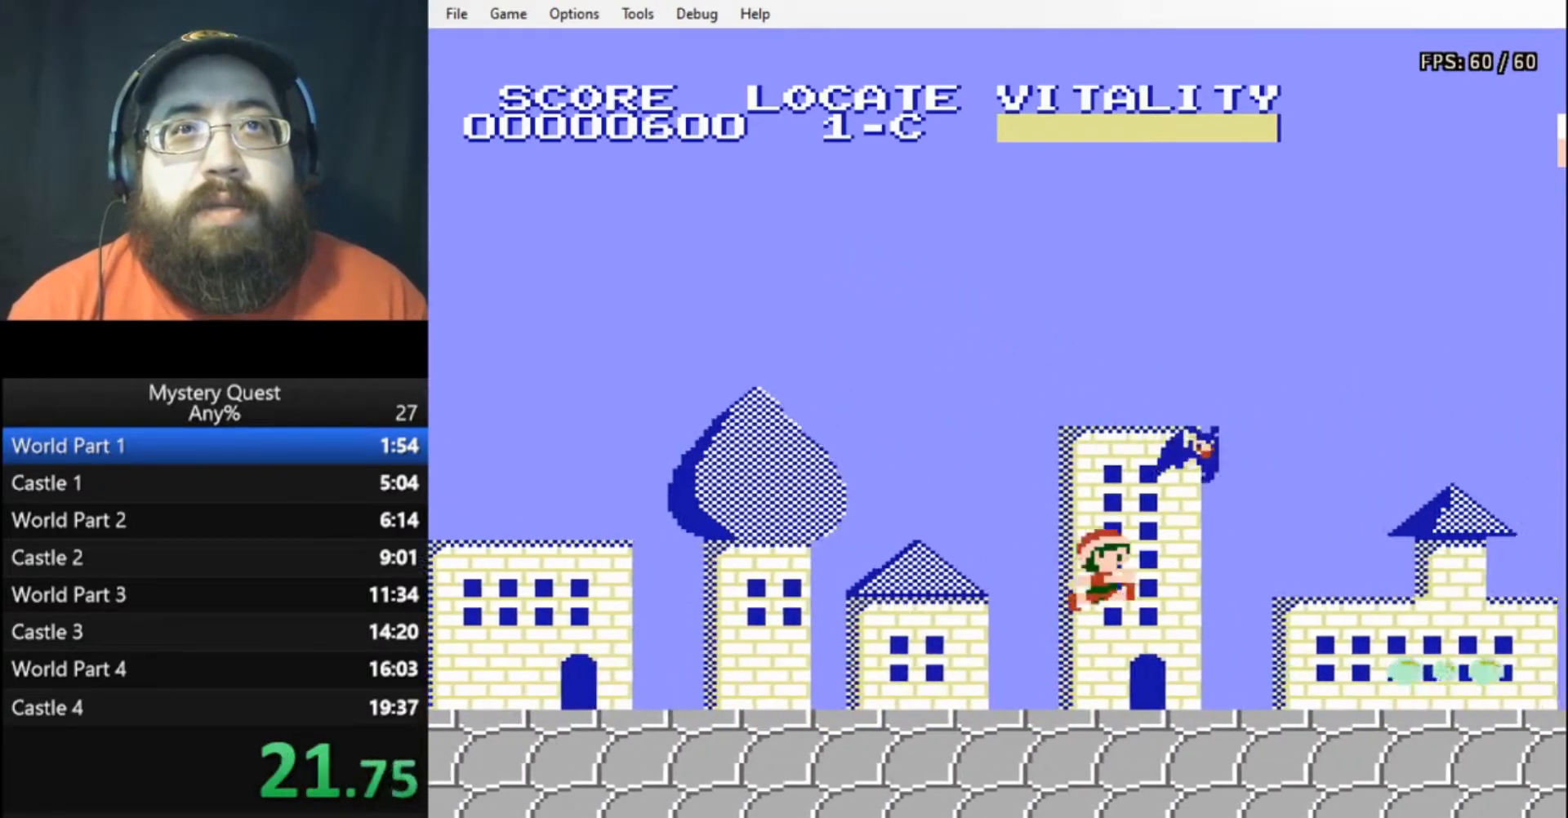
{"buttons": ["A", "B", "DPAD_RIGHT"], "events": []}
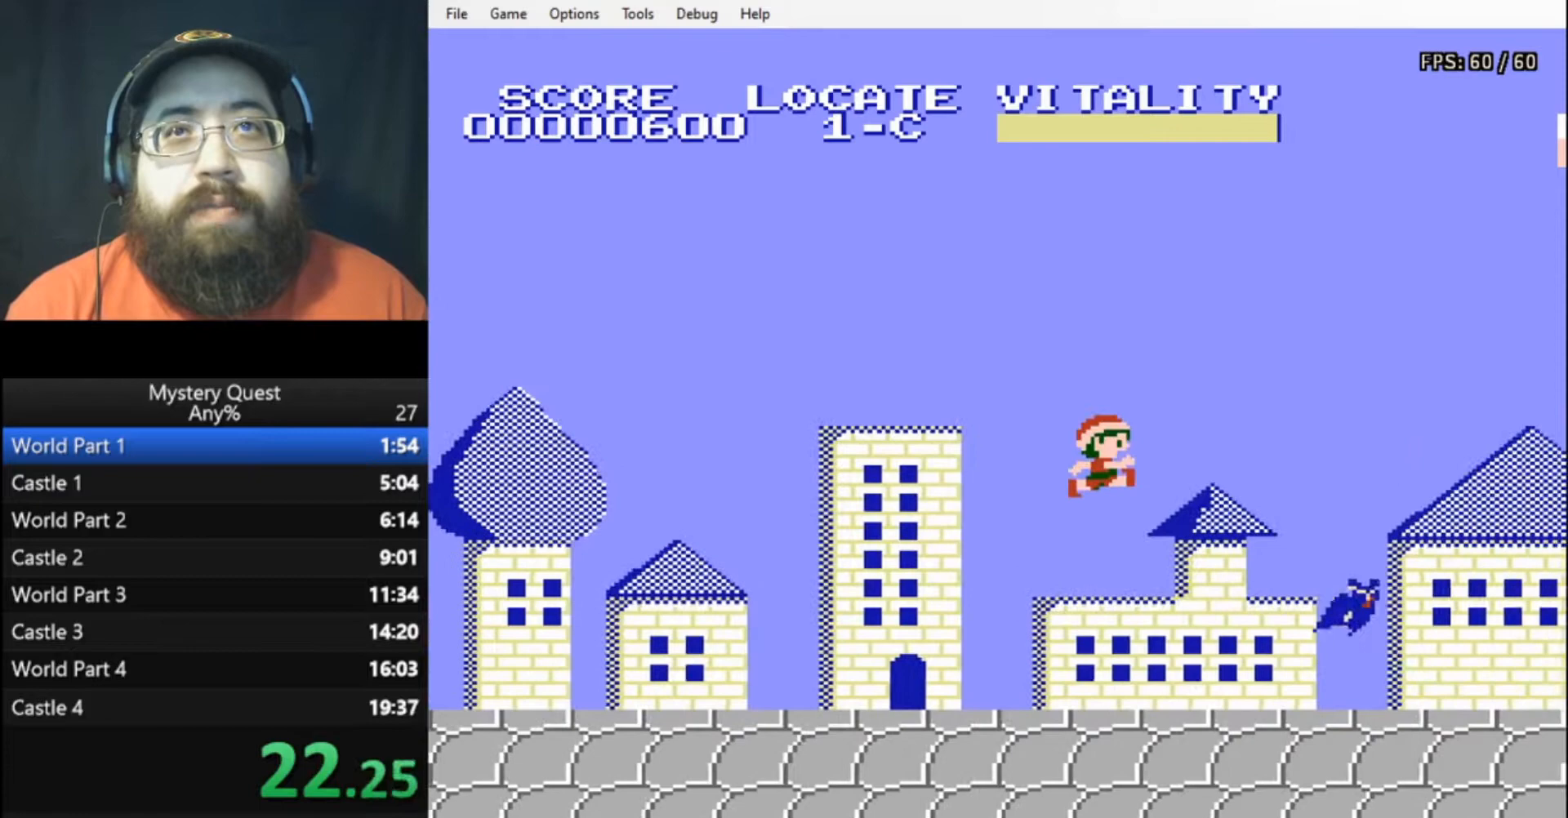
{"buttons": ["B", "DPAD_RIGHT"], "events": [[33, "A", "up"]]}
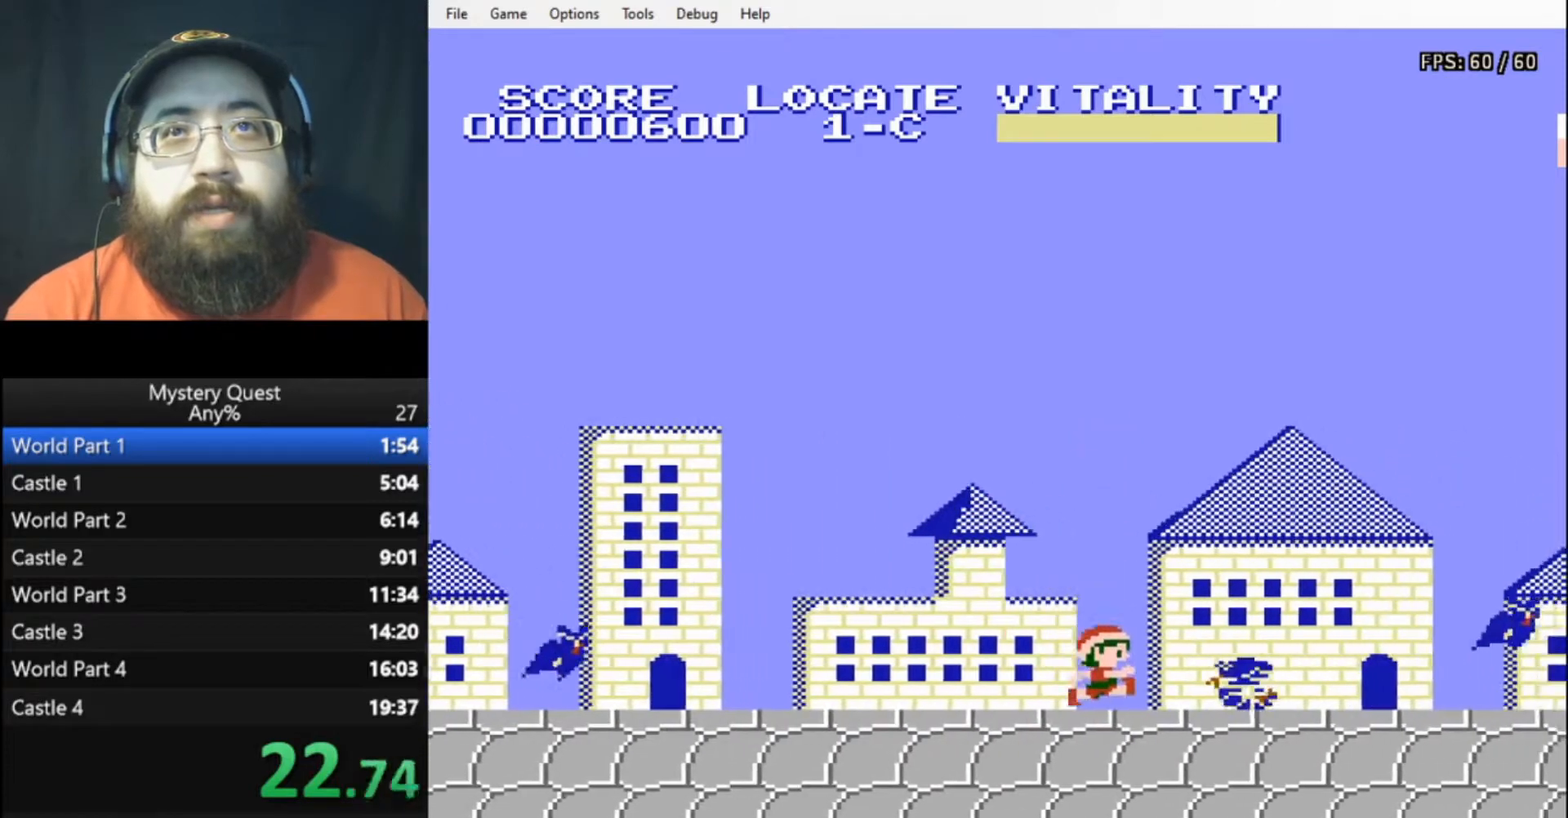
{"buttons": ["B", "DPAD_RIGHT"], "events": [[33, "A", "down"], [200, "A", "up"]]}
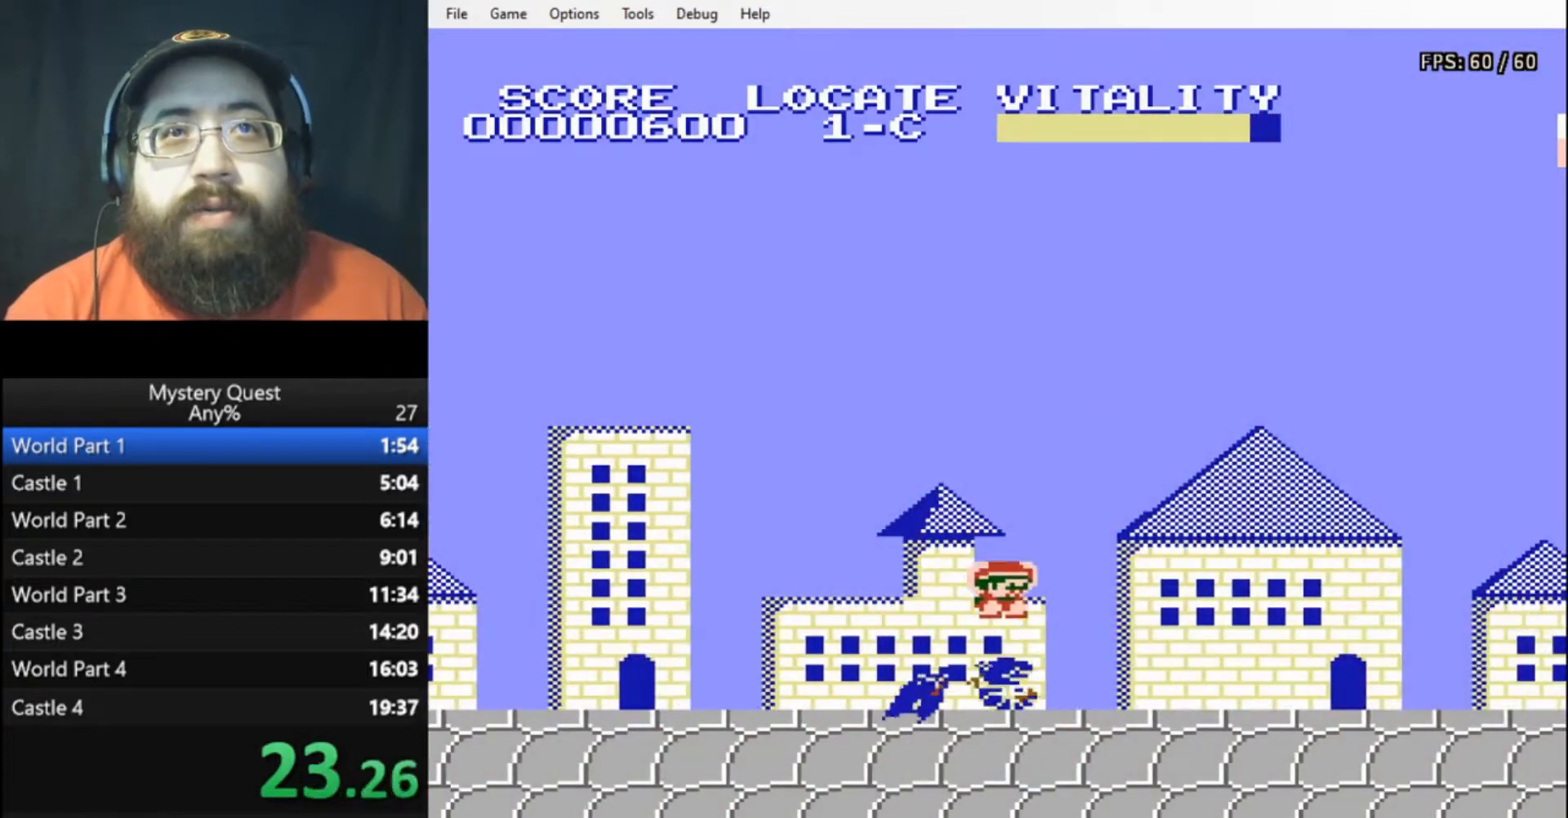
{"buttons": ["DPAD_RIGHT"], "events": [[67, "B", "up"], [200, "B", "down"], [233, "B", "up"], [333, "B", "down"], [367, "B", "up"], [467, "B", "down"], [500, "B", "up"]]}
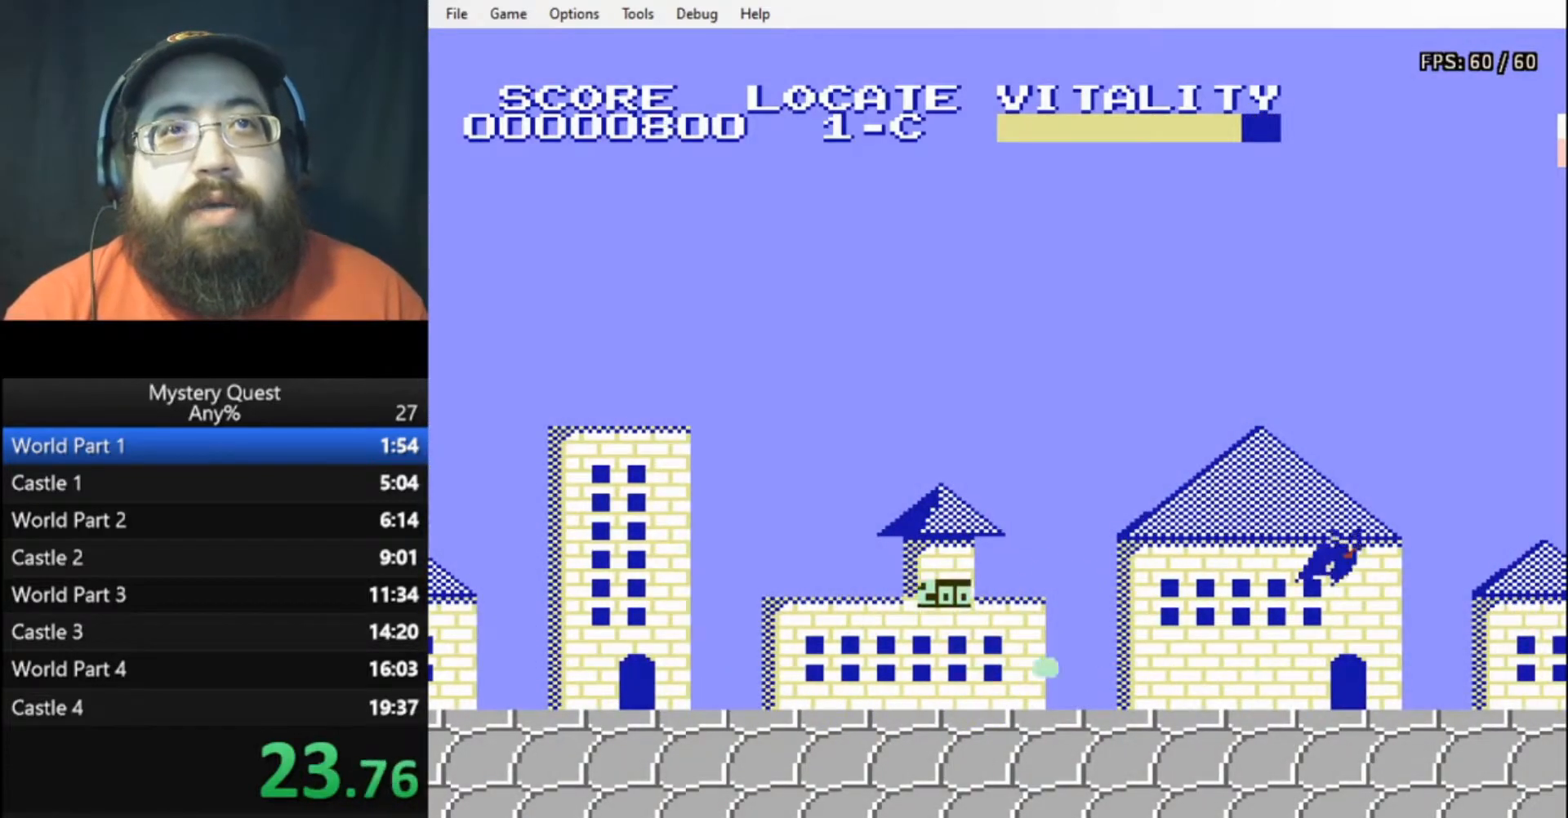
{"buttons": ["B", "DPAD_RIGHT"], "events": [[67, "B", "down"], [133, "B", "up"], [200, "B", "down"], [233, "B", "up"], [300, "B", "down"]]}
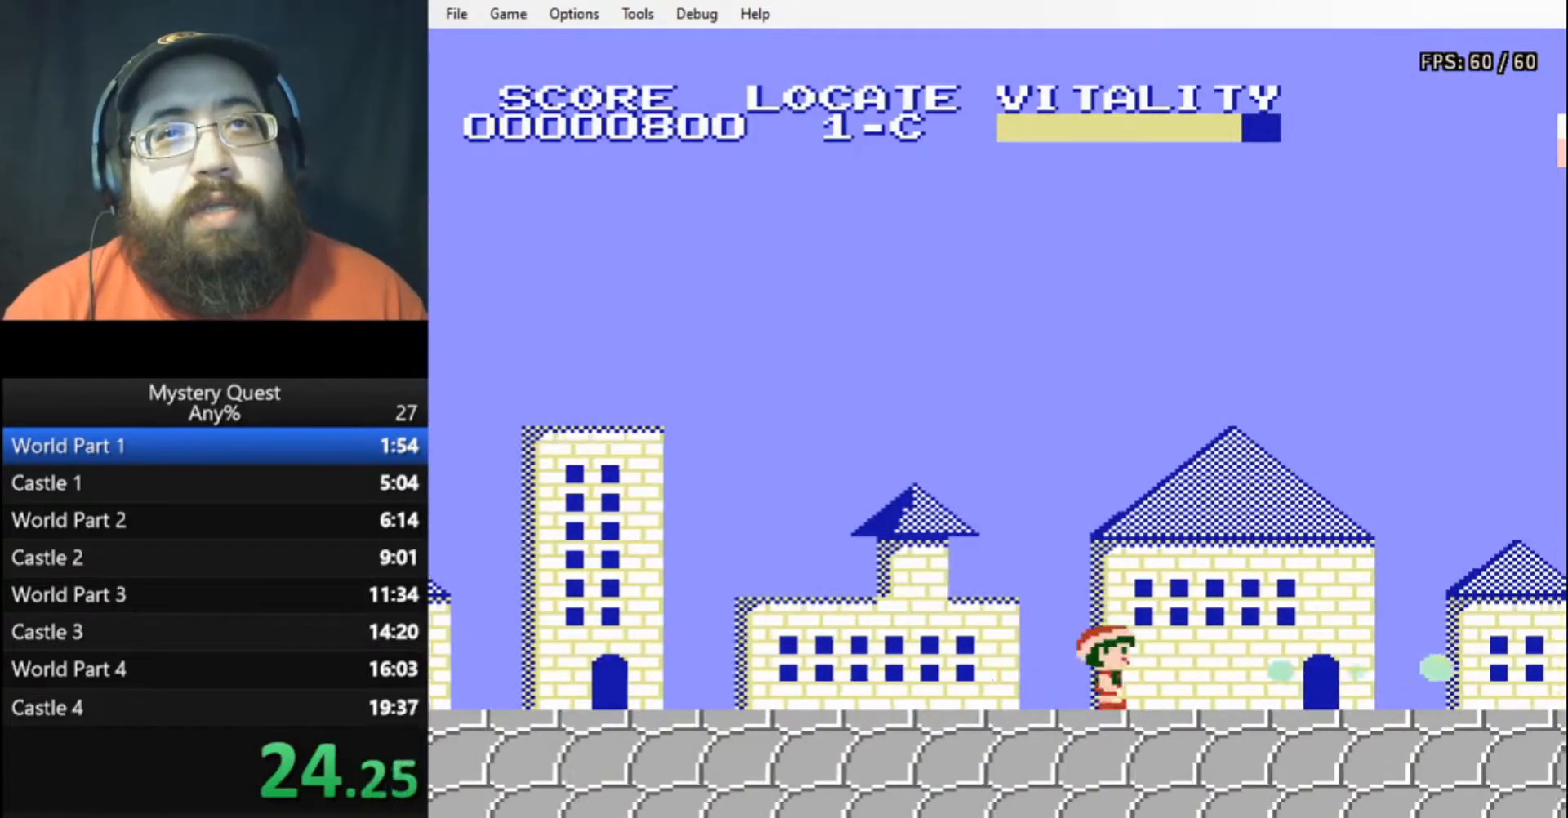
{"buttons": ["B", "DPAD_RIGHT"], "events": []}
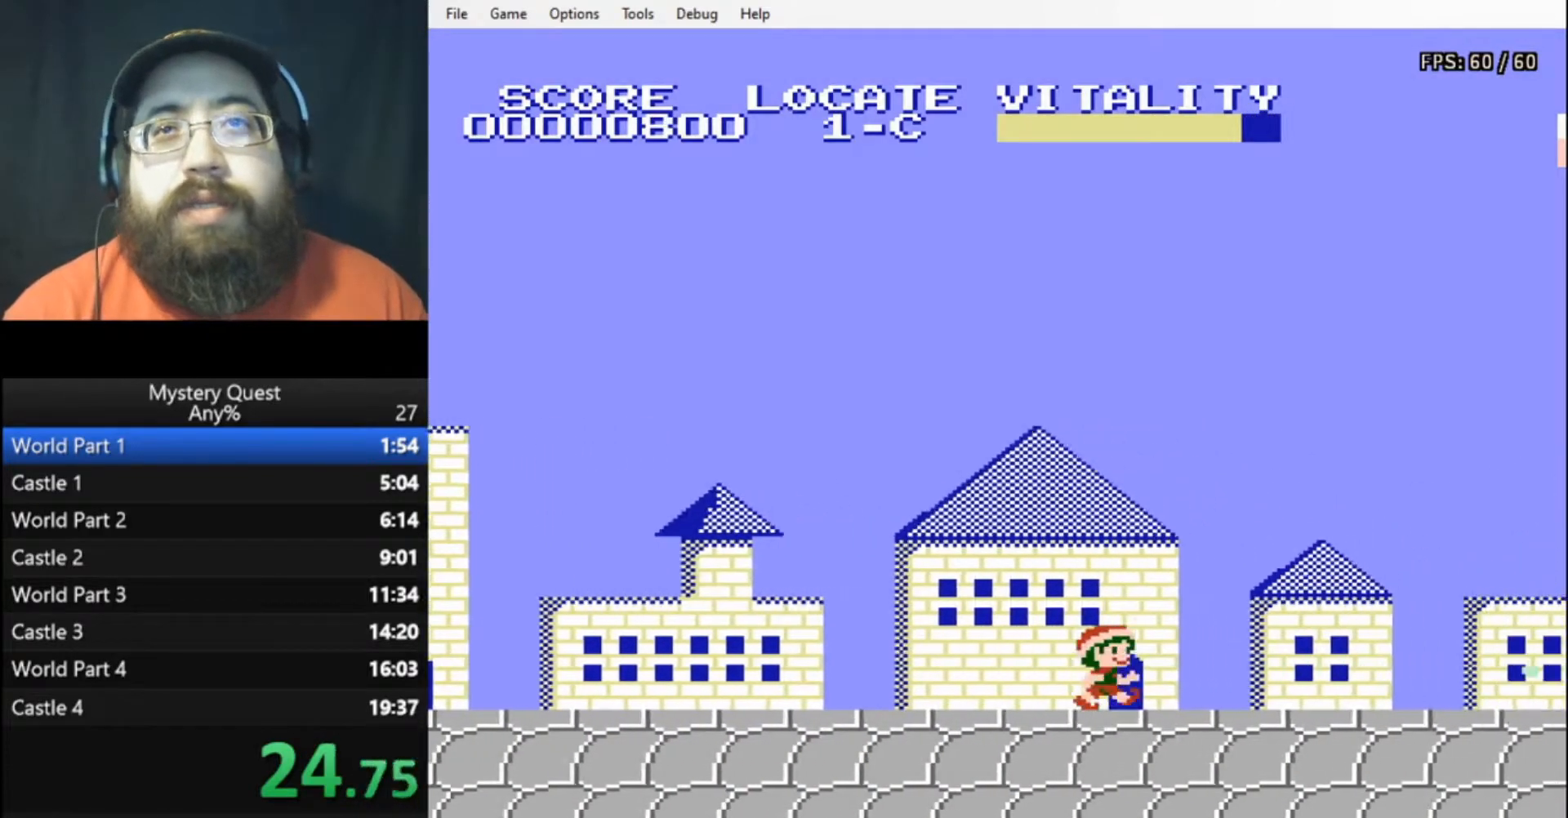
{"buttons": ["DPAD_RIGHT"], "events": [[100, "B", "up"], [200, "B", "down"], [267, "B", "up"], [333, "B", "down"], [367, "B", "up"], [433, "B", "down"], [467, "B", "up"]]}
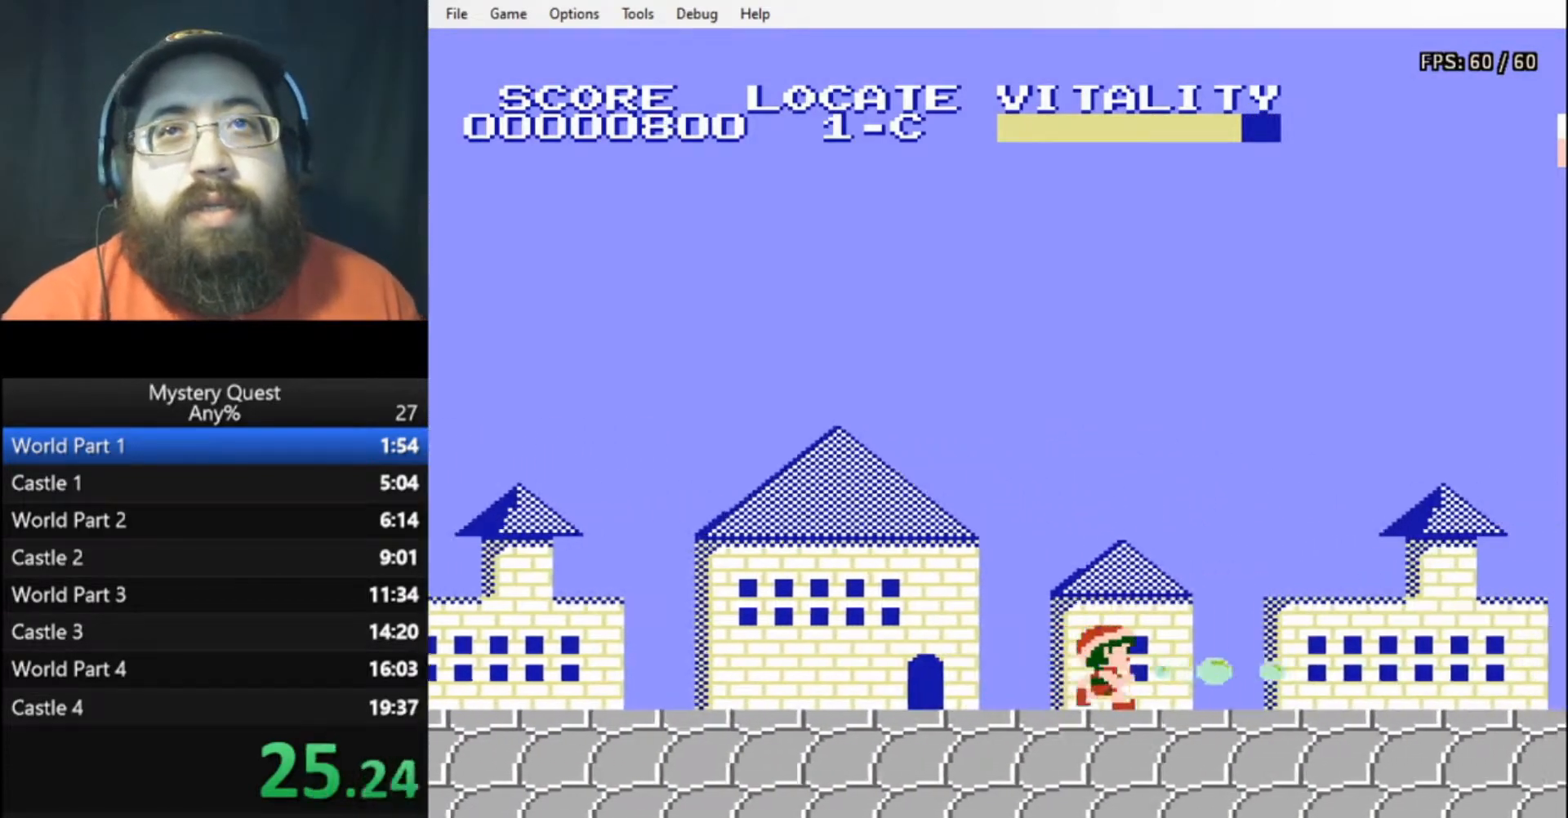
{"buttons": ["B", "DPAD_RIGHT"], "events": [[33, "B", "down"]]}
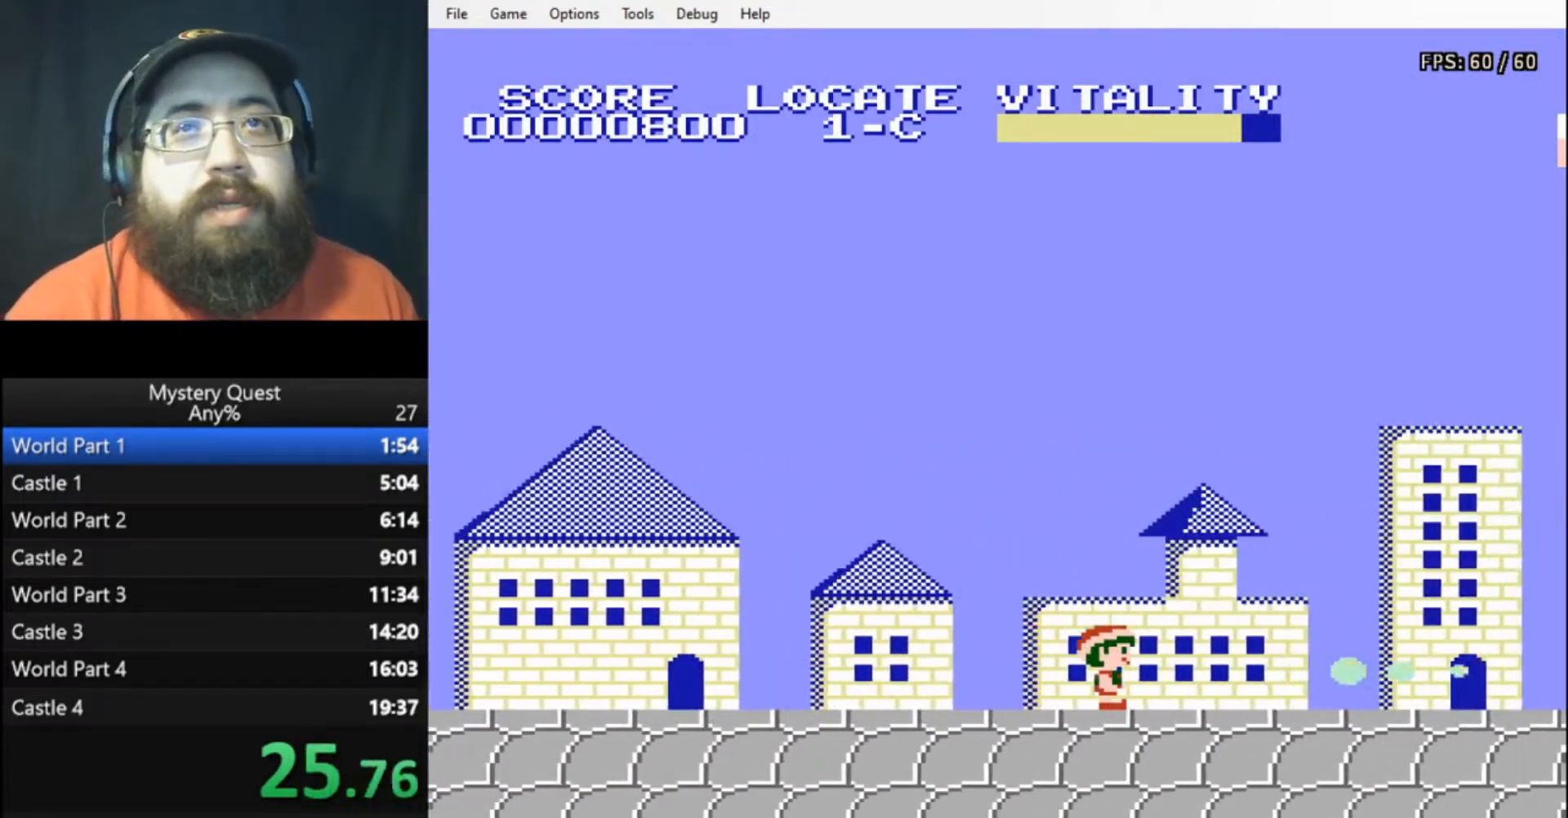
{"buttons": ["B", "DPAD_RIGHT"], "events": []}
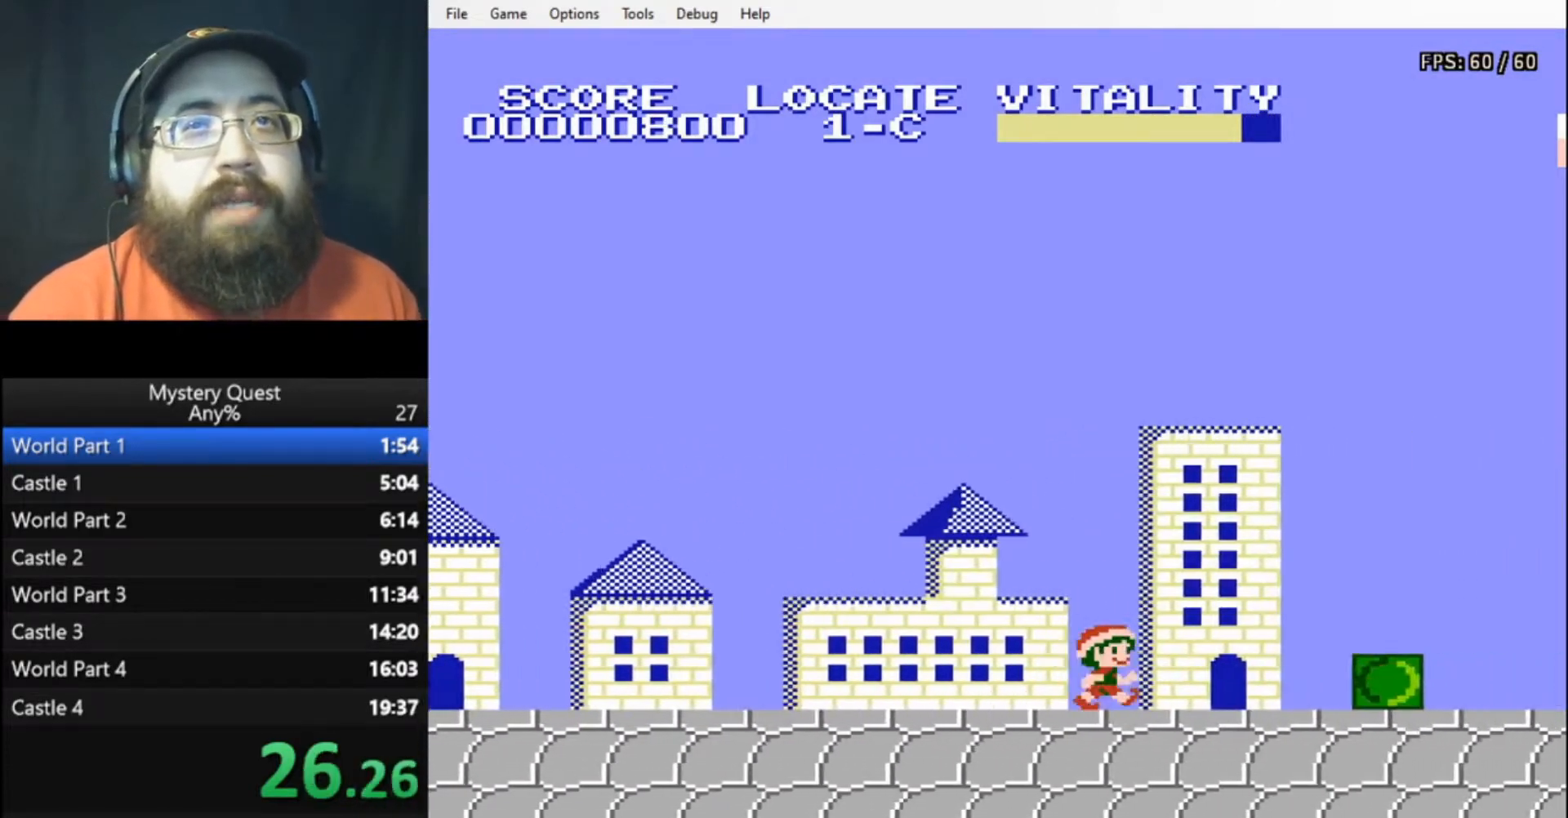
{"buttons": ["B", "DPAD_RIGHT"], "events": [[67, "A", "down"], [133, "A", "up"]]}
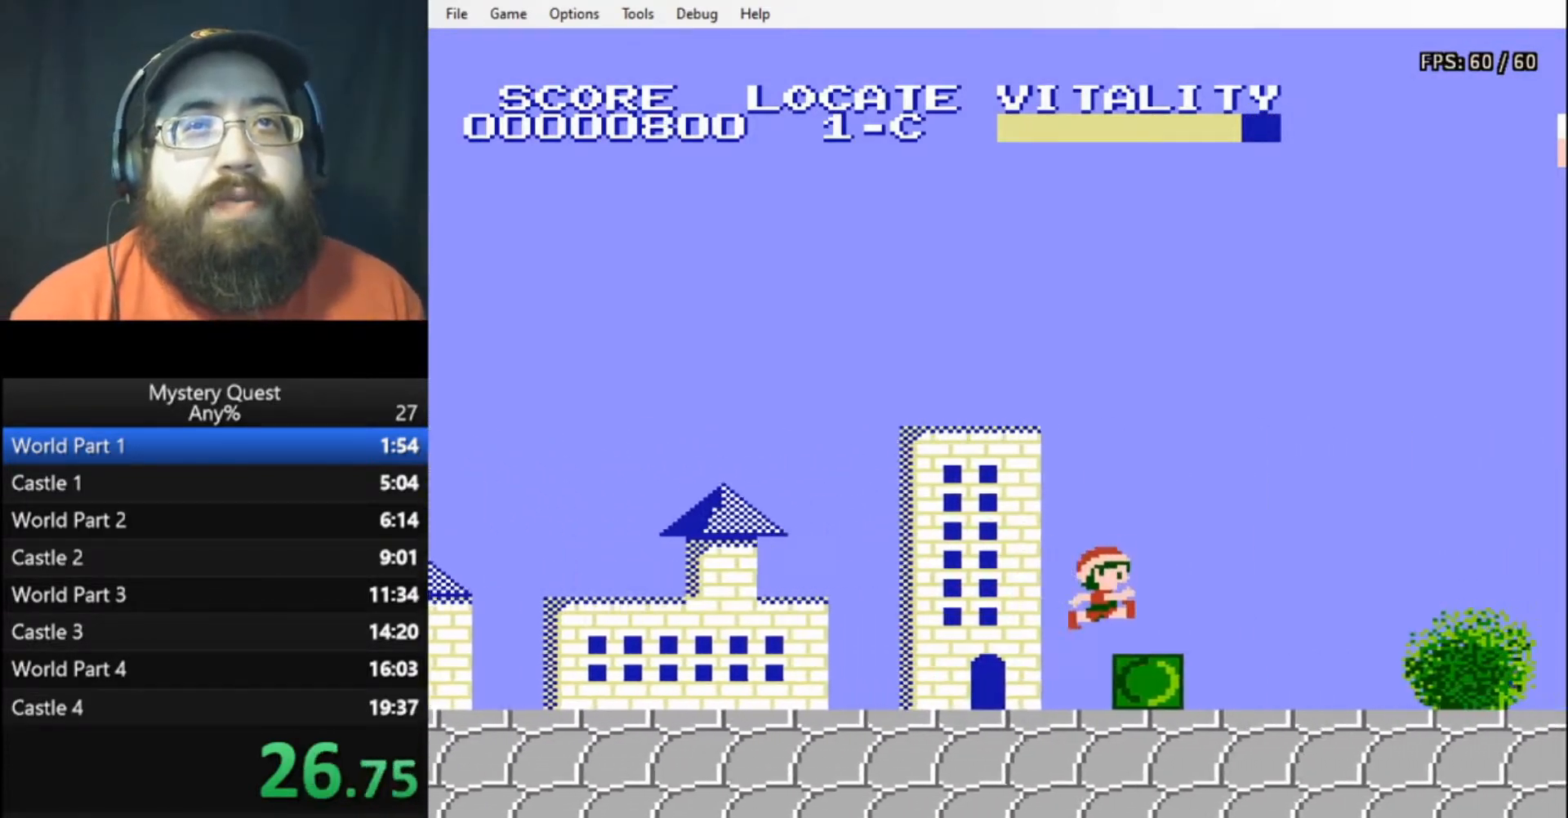
{"buttons": ["A", "B", "DPAD_RIGHT"], "events": [[167, "A", "down"]]}
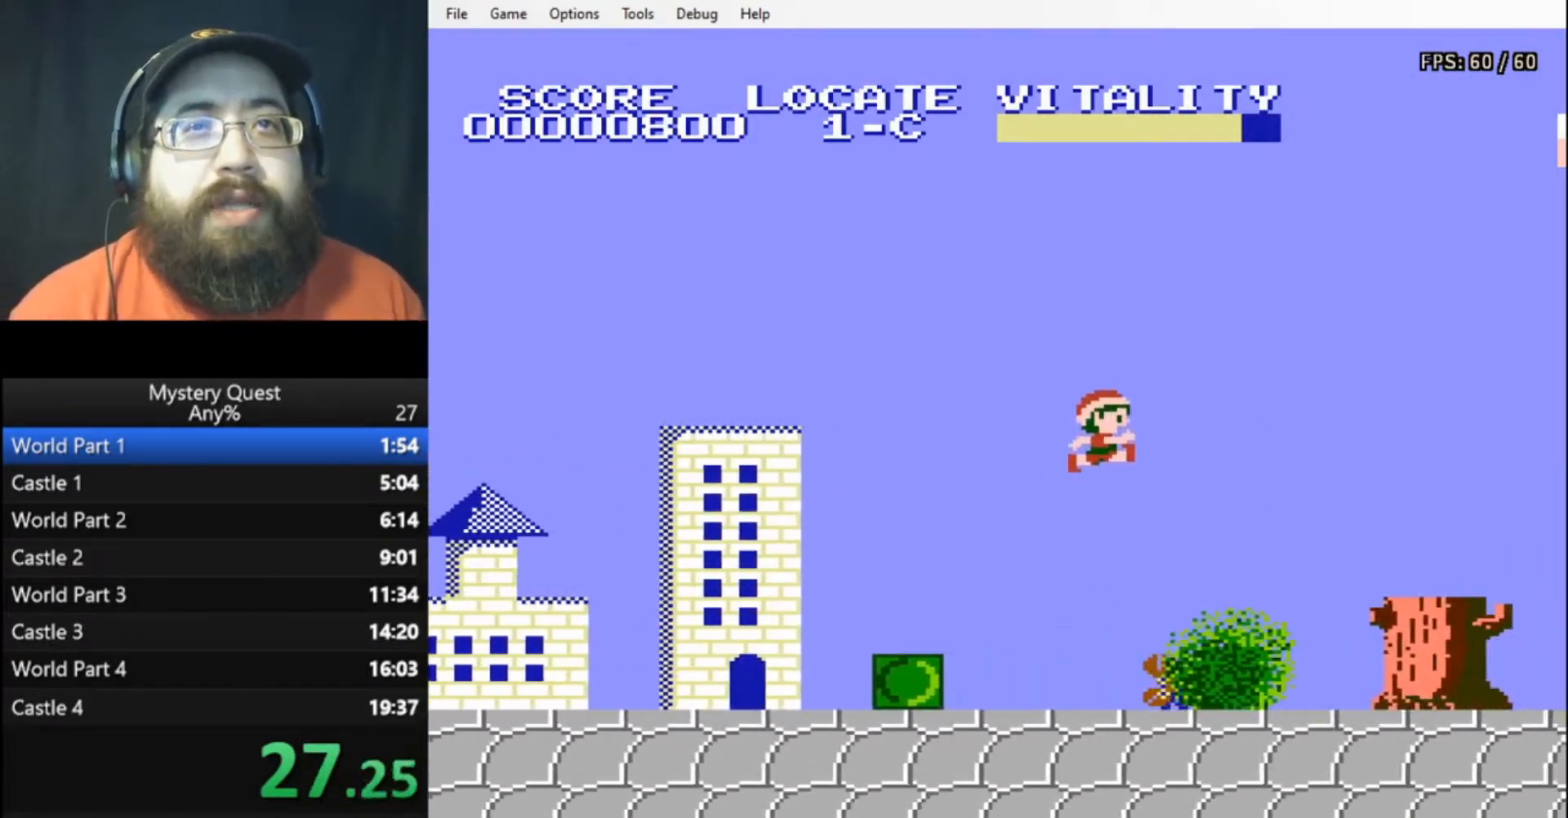
{"buttons": ["B", "DPAD_RIGHT"], "events": [[333, "A", "up"]]}